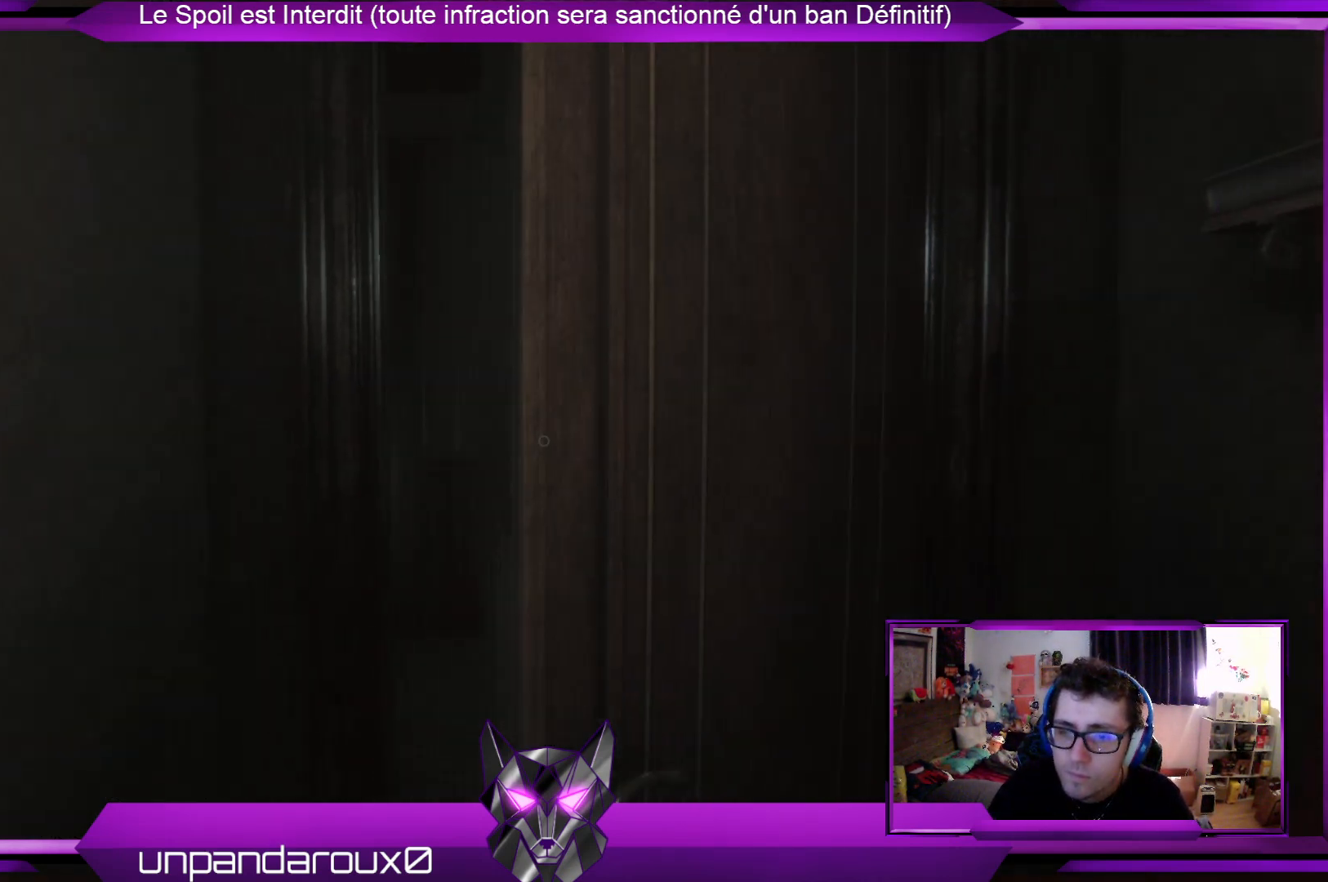
Gameplay with a controller (Xbox layout); each line is a JSON object with the inputs held at the frame after it. "events" lists button and stick changes between this image and that frame as [ms after this image, input, new state], when the widget could be followed in between.
{"buttons": [], "left_stick": "center", "right_stick": "center", "events": [[100, "left_stick", "center"]]}
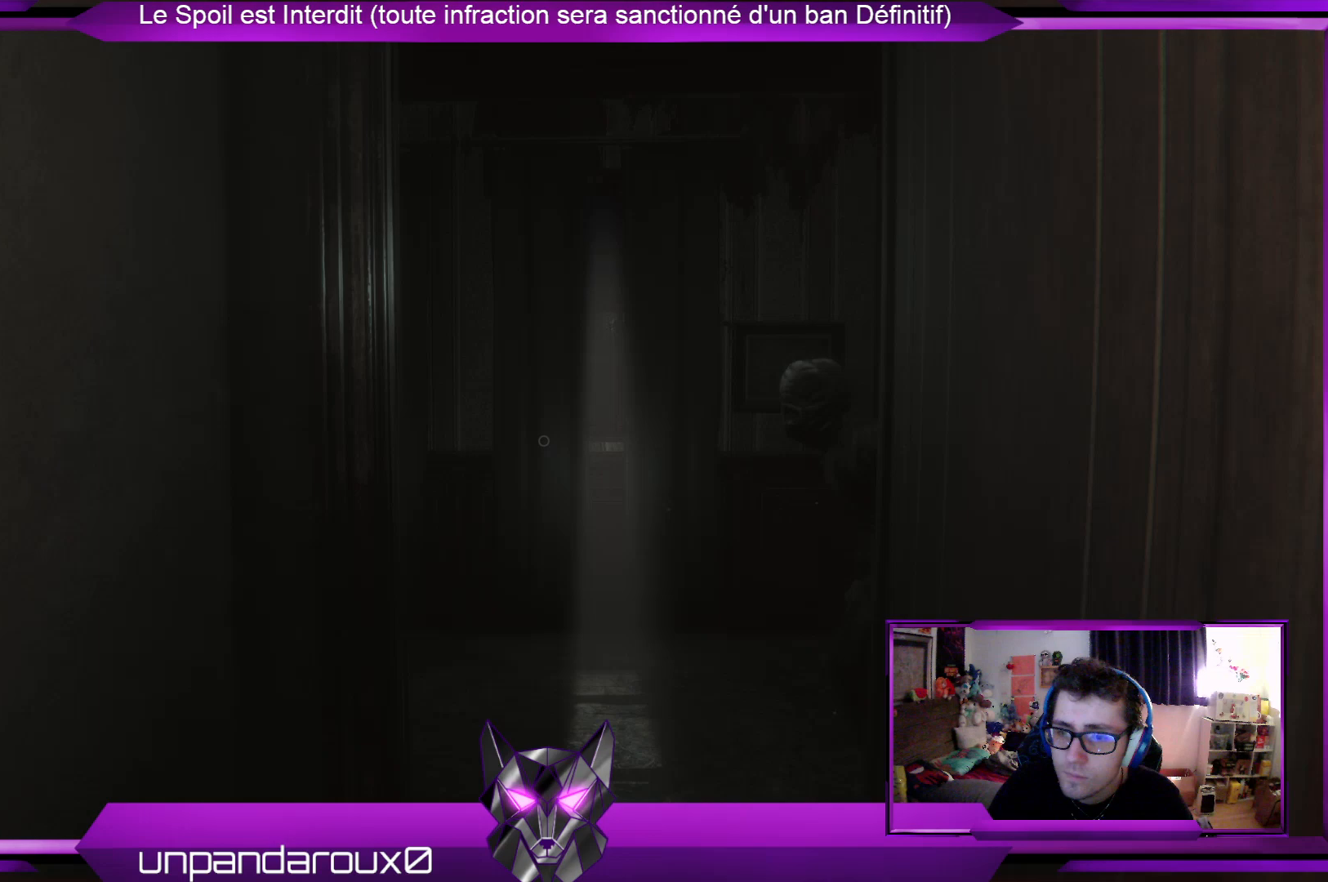
{"buttons": ["R2"], "left_stick": "center", "right_stick": "center", "events": [[234, "R2", "down"]]}
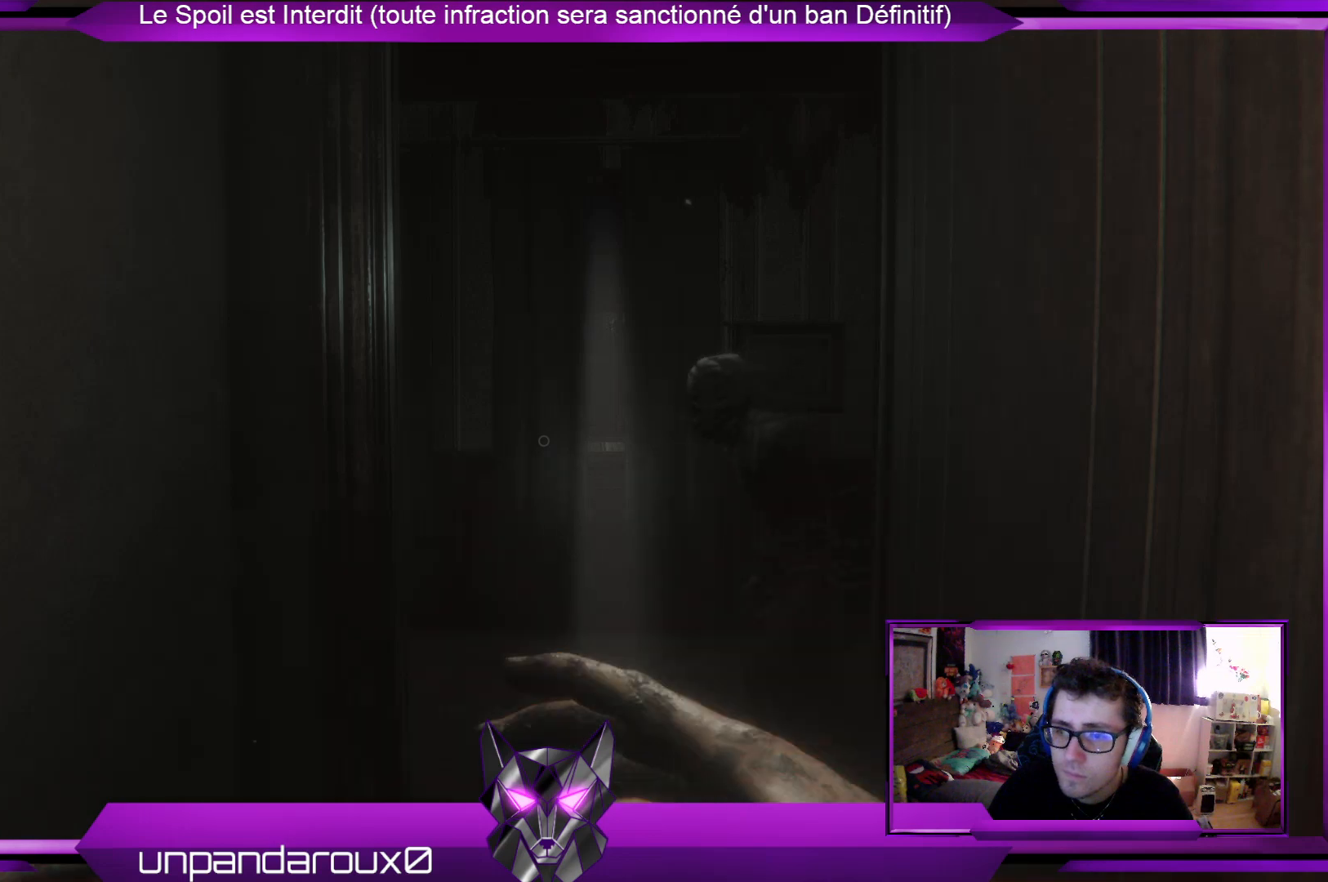
{"buttons": ["R2"], "left_stick": "center", "right_stick": "center", "events": []}
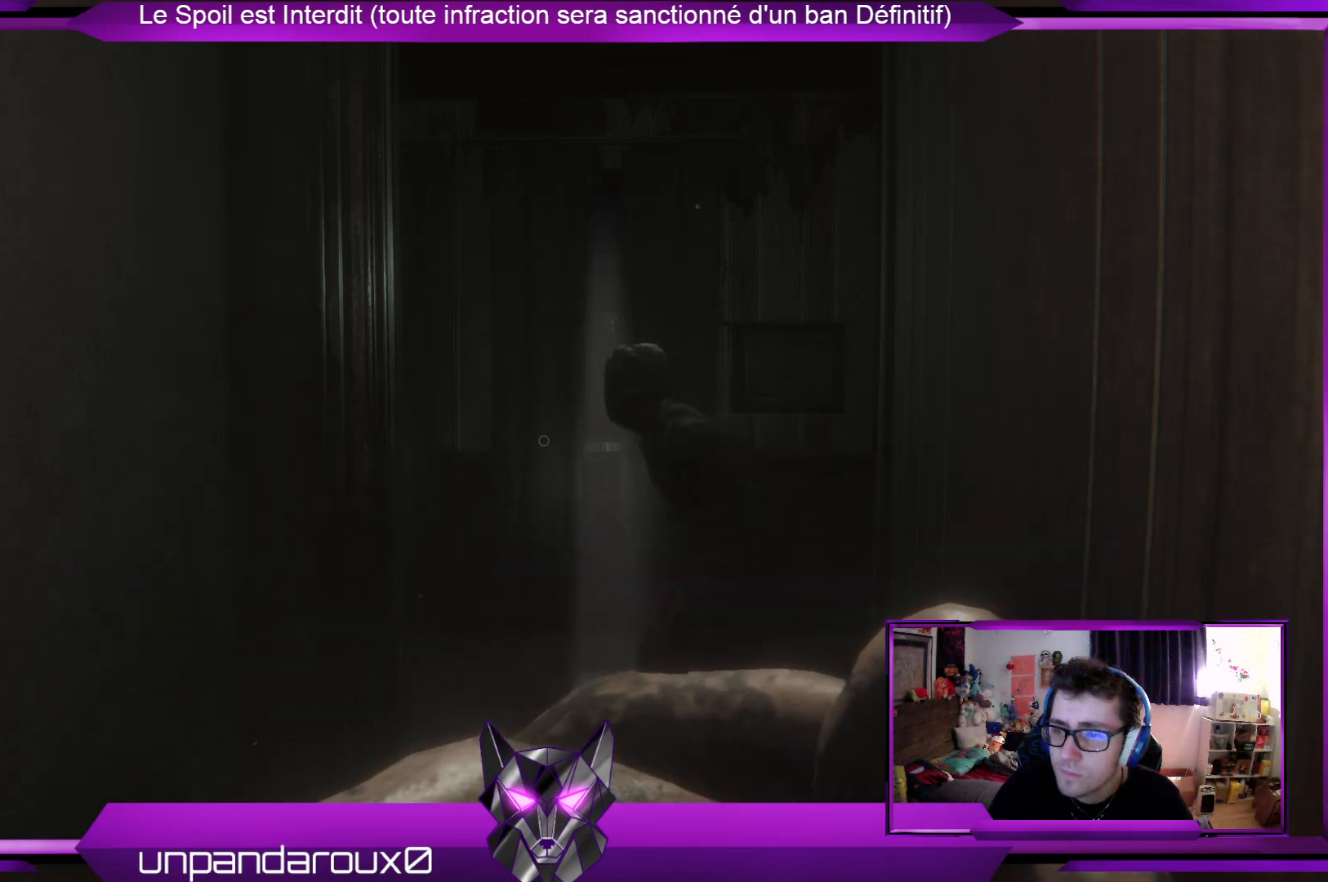
{"buttons": ["R2"], "left_stick": "center", "right_stick": "center", "events": []}
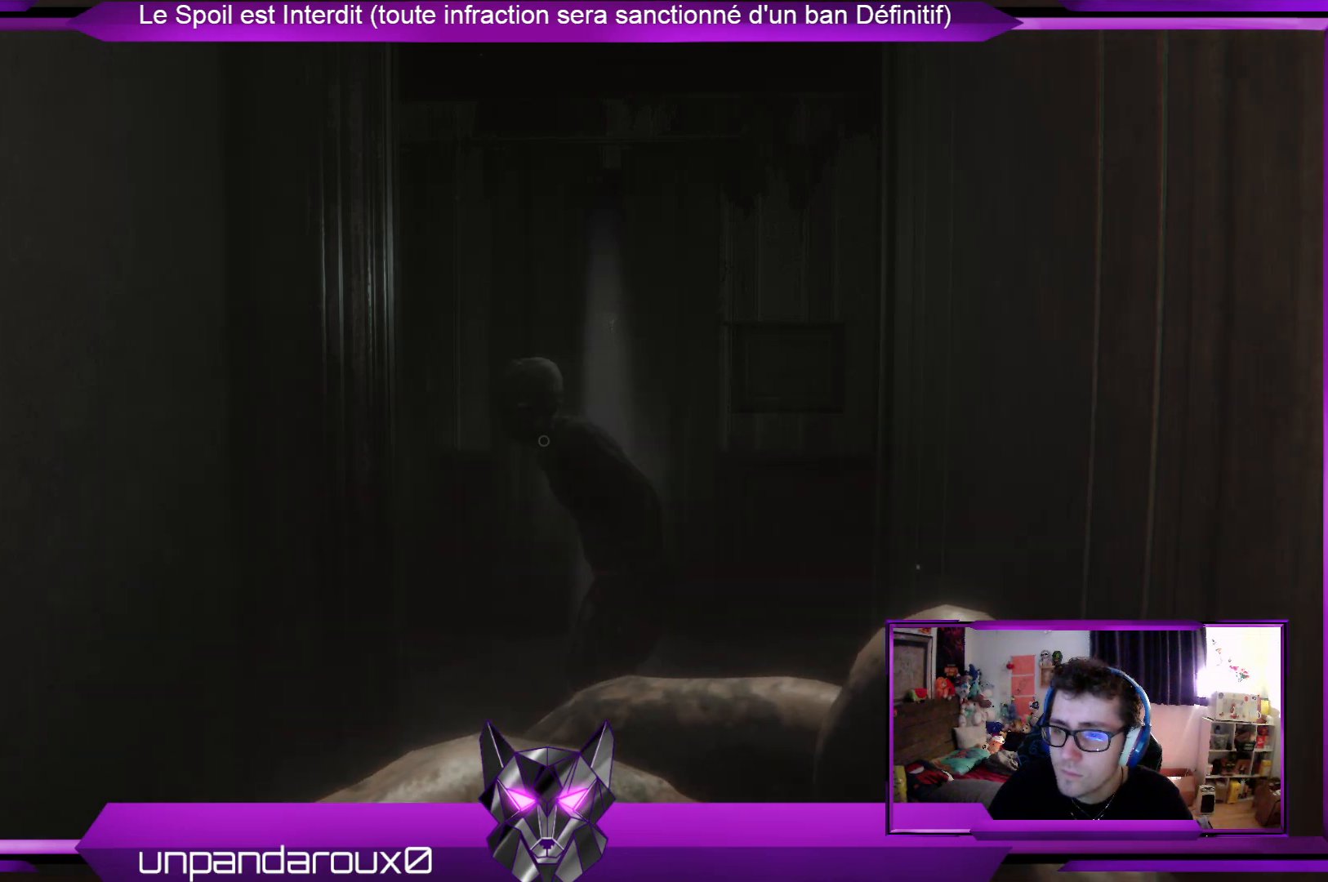
{"buttons": ["R2"], "left_stick": "center", "right_stick": "center", "events": []}
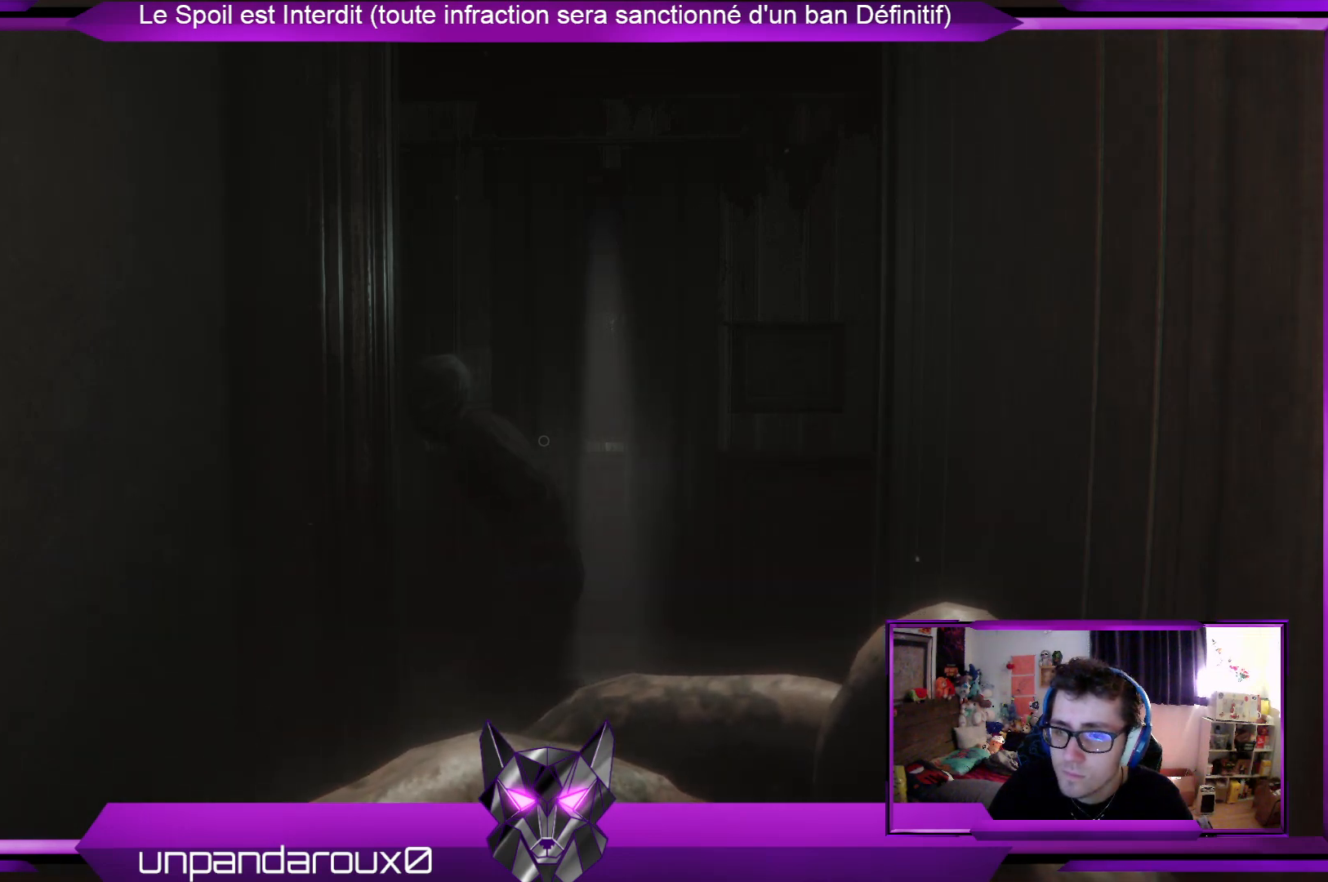
{"buttons": ["R2"], "left_stick": "center", "right_stick": "center", "events": []}
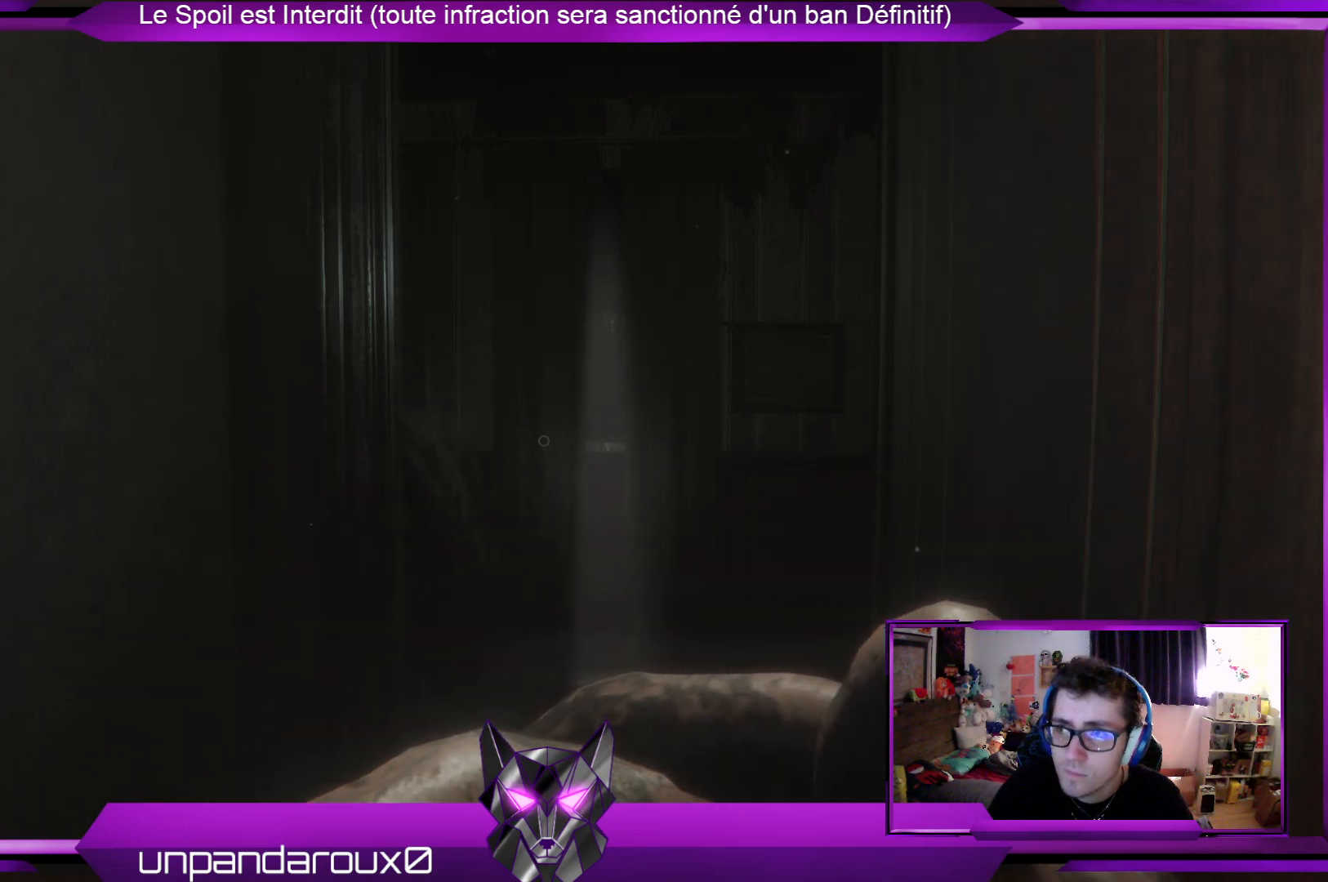
{"buttons": ["R2"], "left_stick": "center", "right_stick": "center", "events": []}
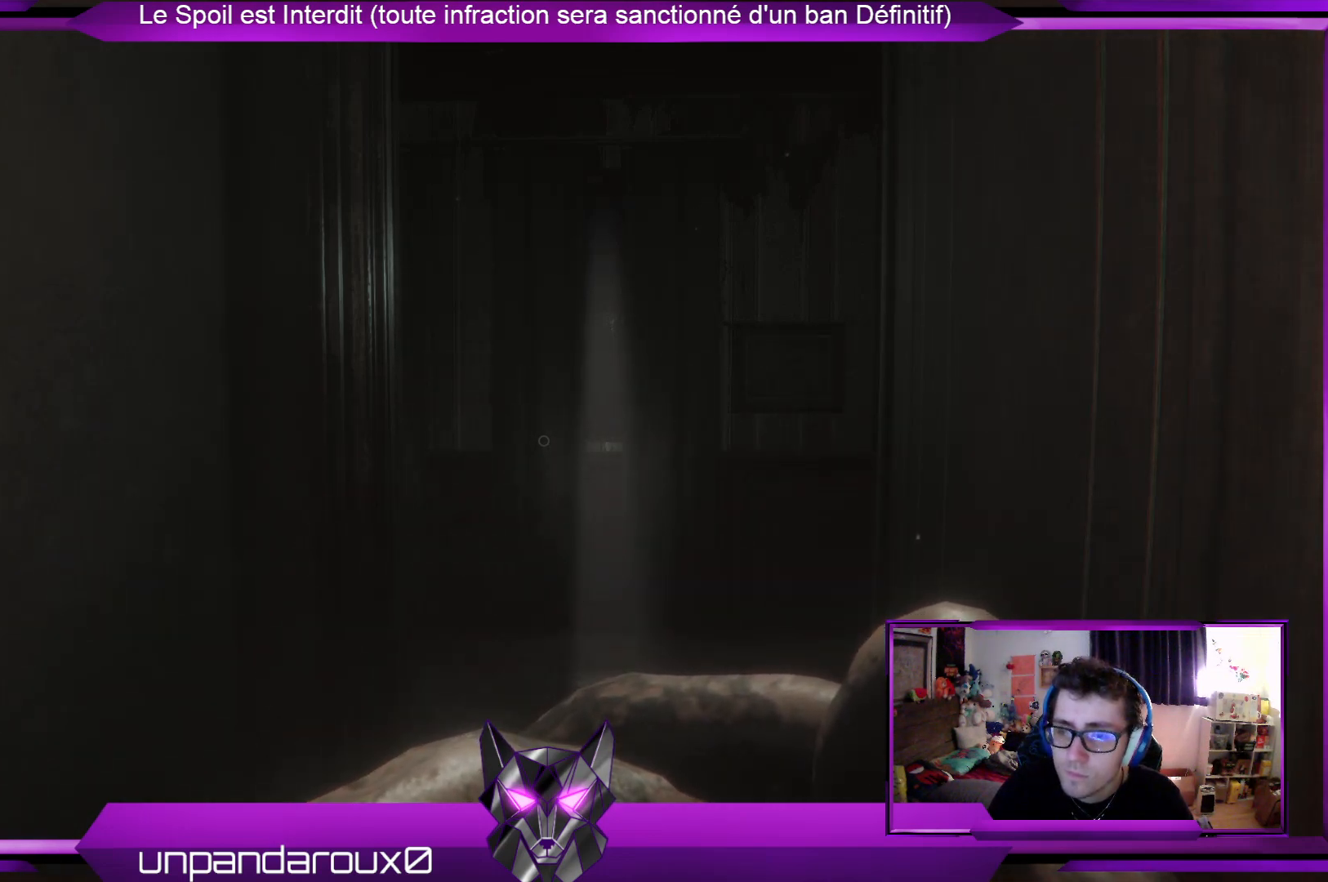
{"buttons": ["R2"], "left_stick": "up", "right_stick": "center", "events": [[100, "left_stick", "up"]]}
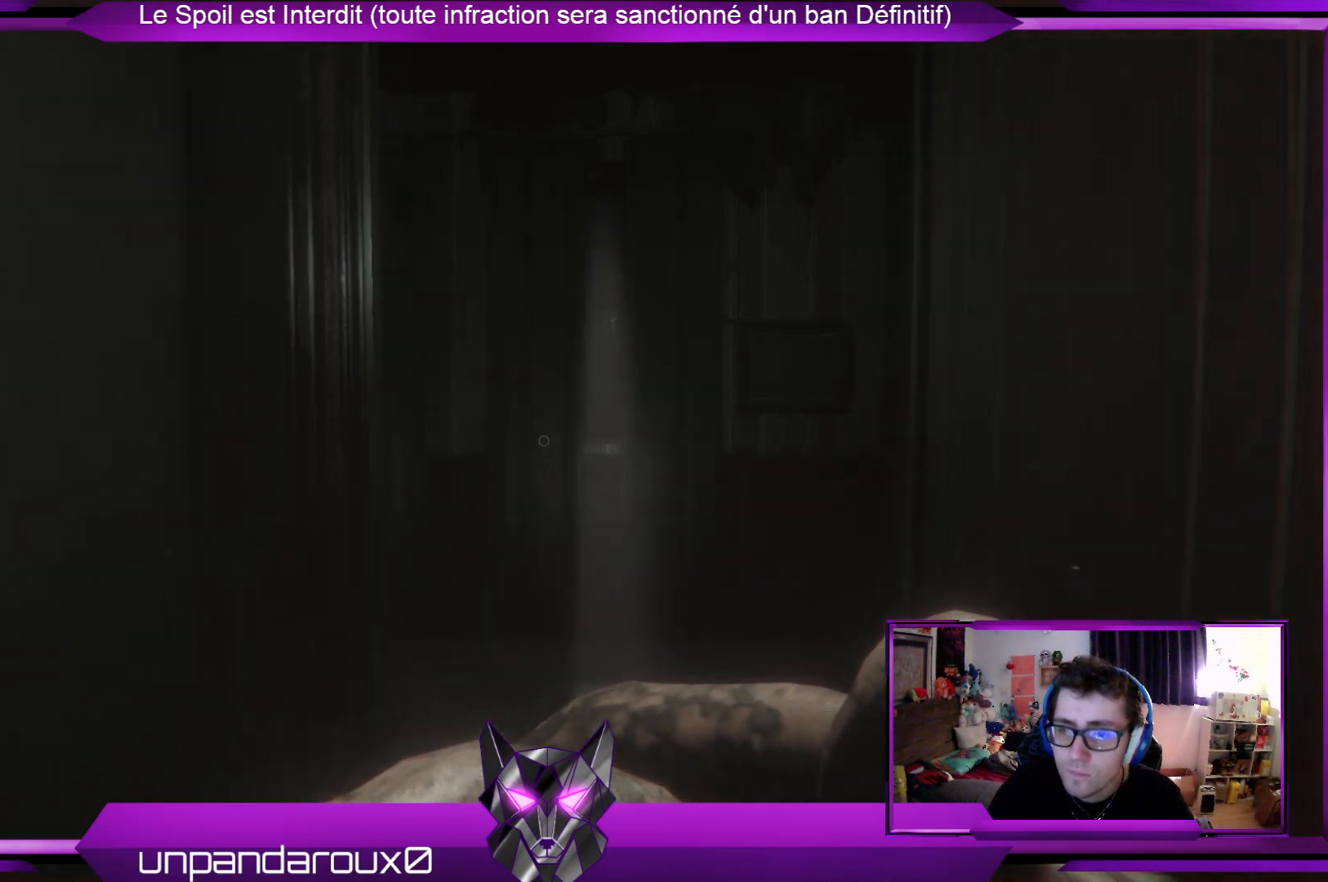
{"buttons": ["R2"], "left_stick": "up", "right_stick": "center", "events": []}
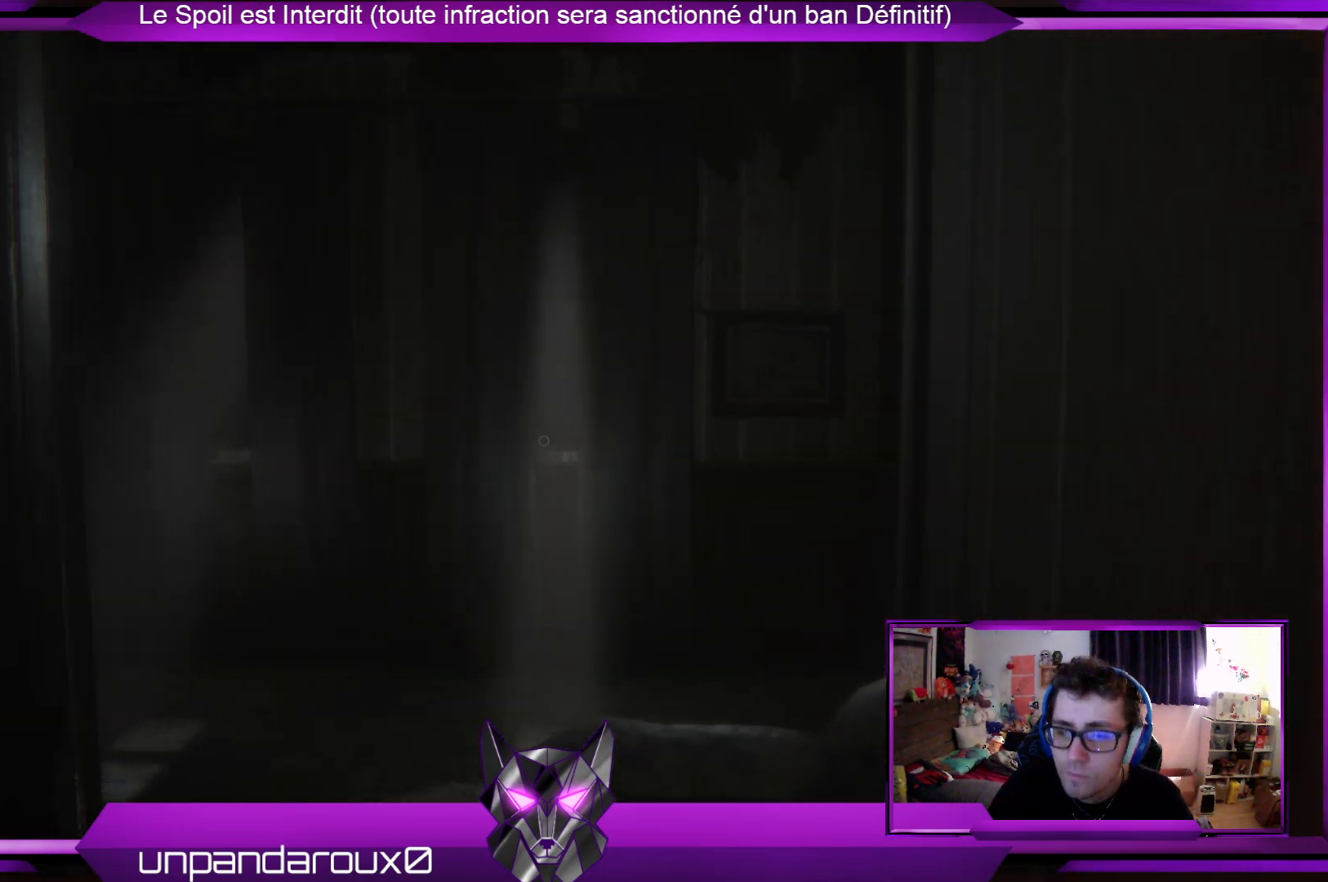
{"buttons": ["R2"], "left_stick": "up", "right_stick": "center", "events": []}
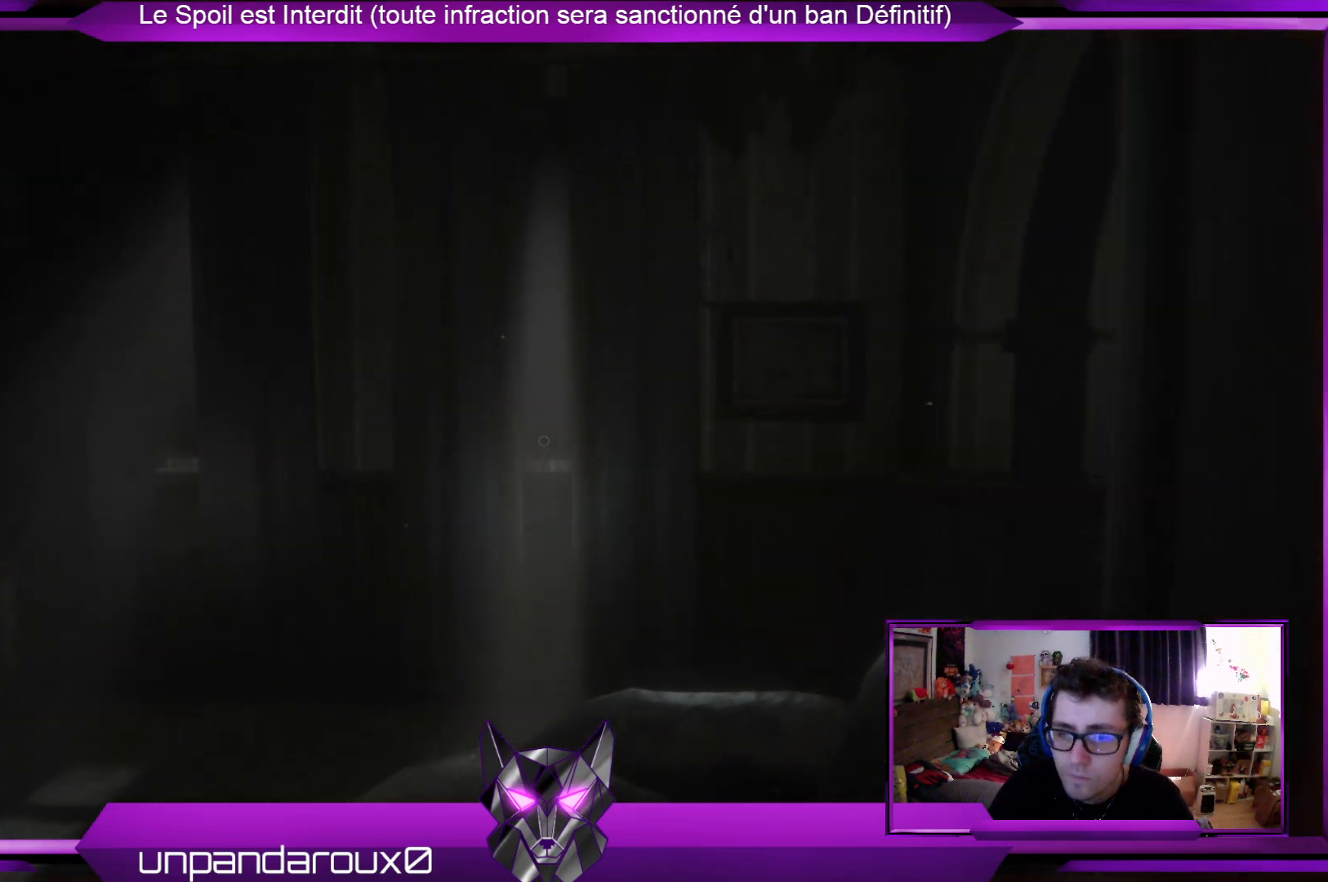
{"buttons": ["R2"], "left_stick": "up", "right_stick": "center", "events": [[134, "right_stick", "right"], [368, "right_stick", "center"]]}
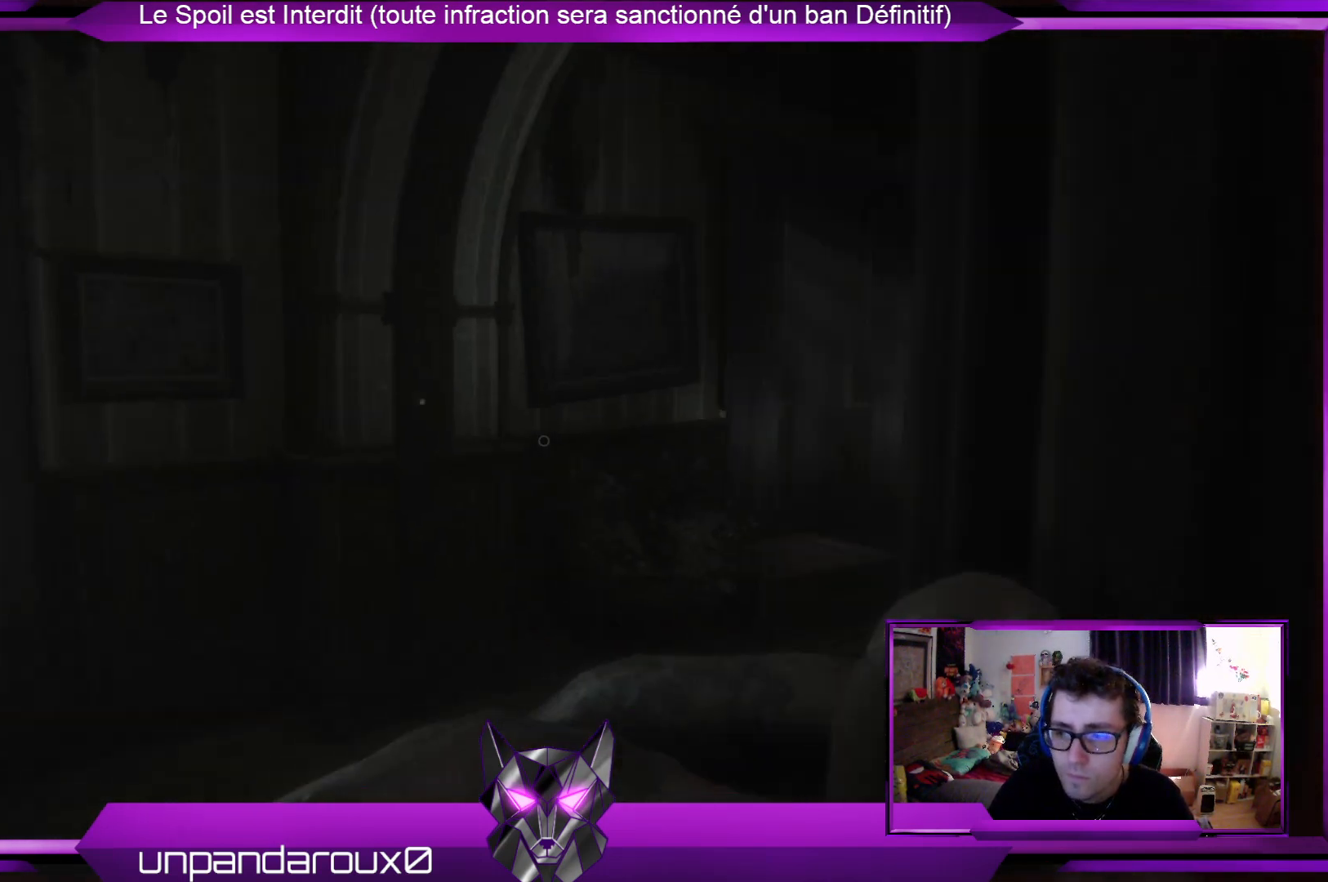
{"buttons": ["R2"], "left_stick": "up", "right_stick": "right", "events": [[401, "right_stick", "right"]]}
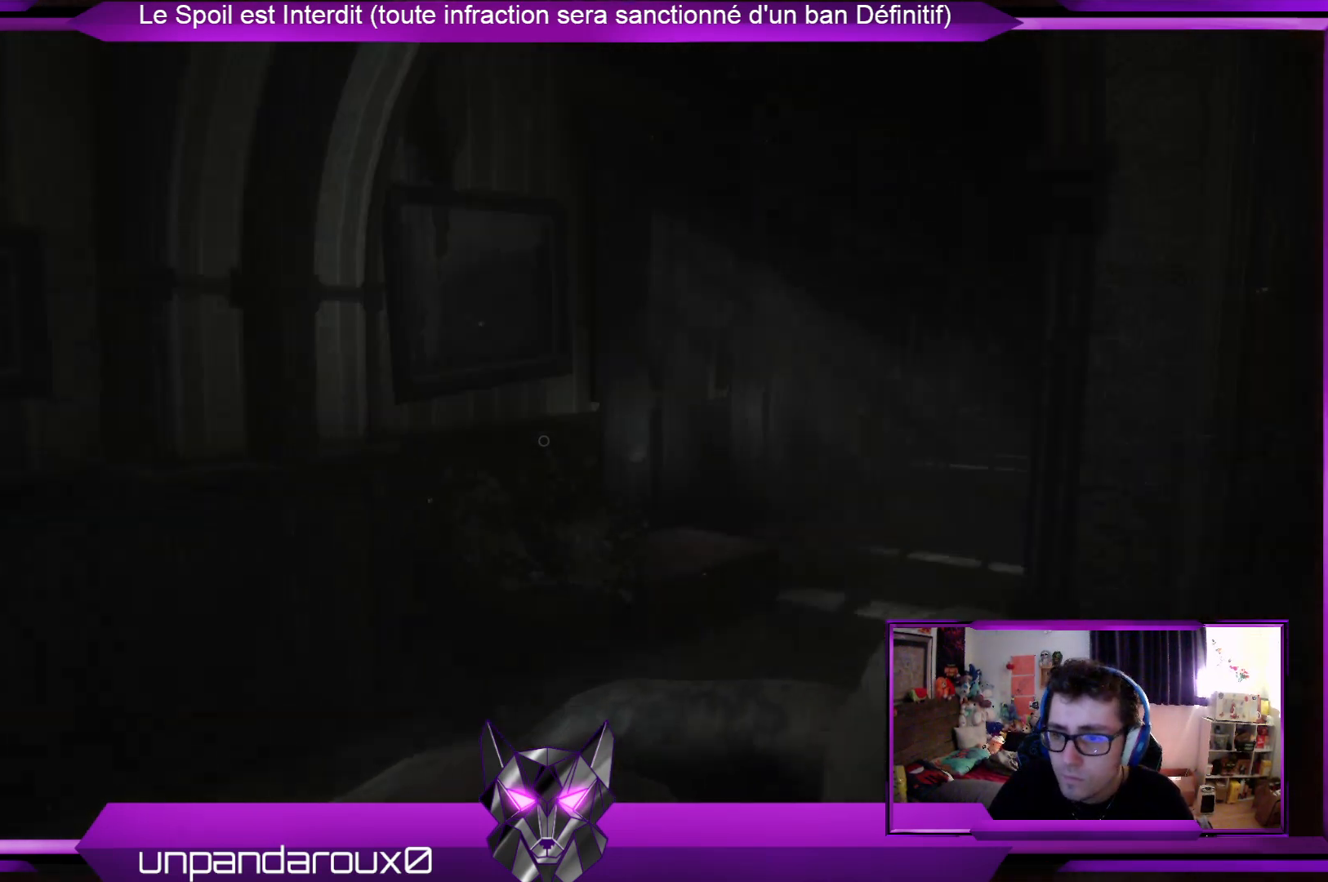
{"buttons": ["R2"], "left_stick": "up", "right_stick": "center", "events": [[134, "right_stick", "center"]]}
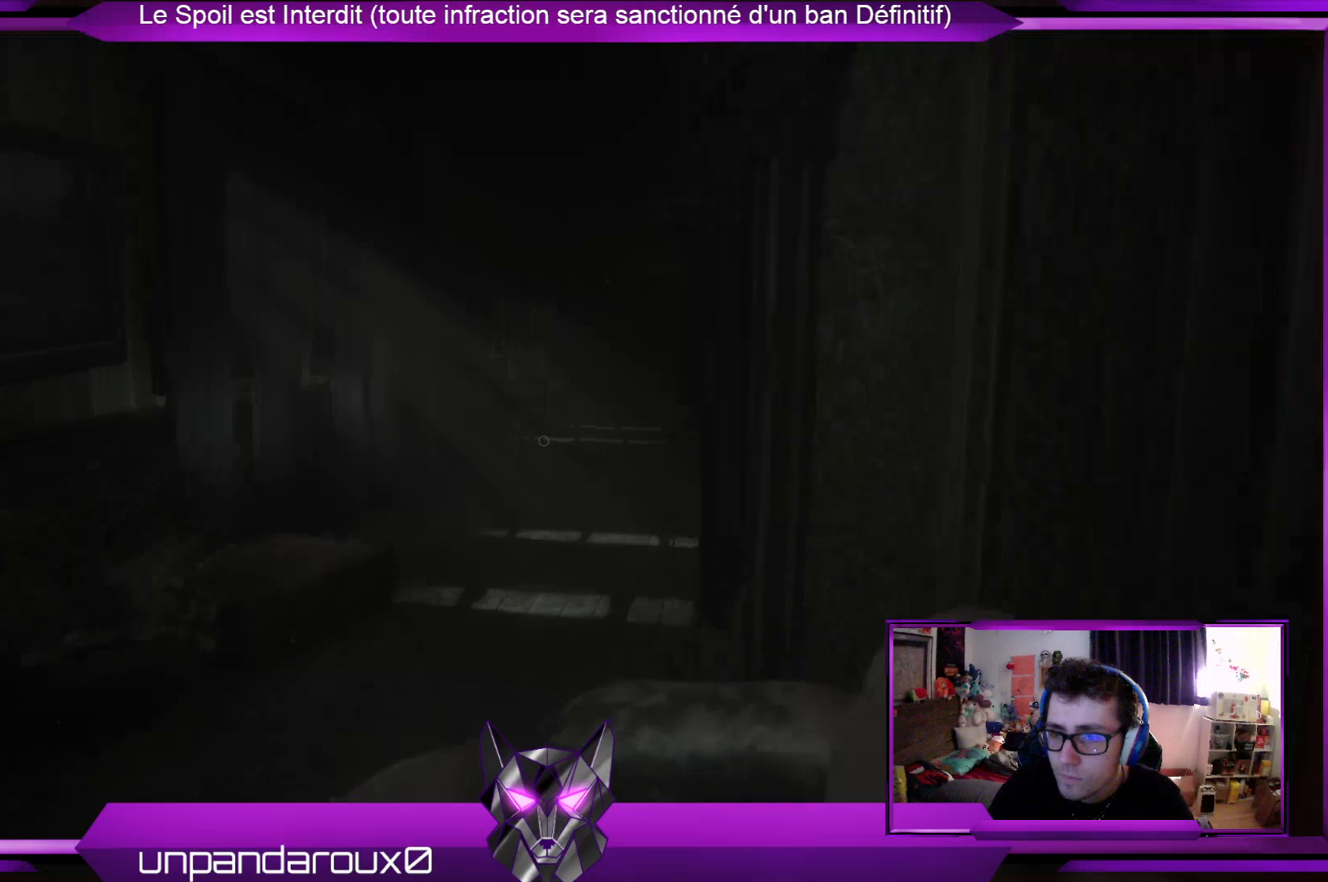
{"buttons": ["R2"], "left_stick": "up", "right_stick": "center", "events": []}
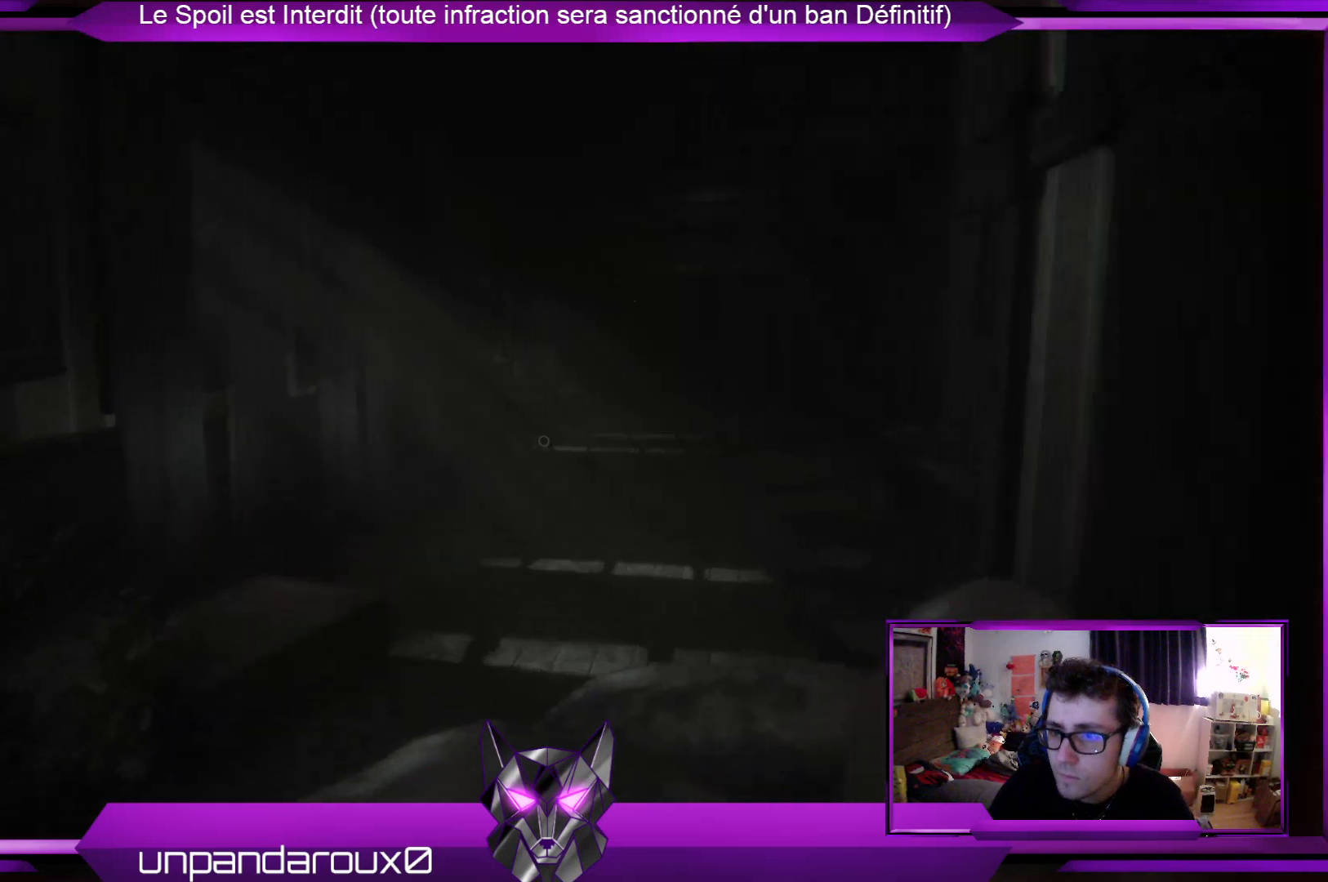
{"buttons": ["R2"], "left_stick": "up", "right_stick": "center", "events": []}
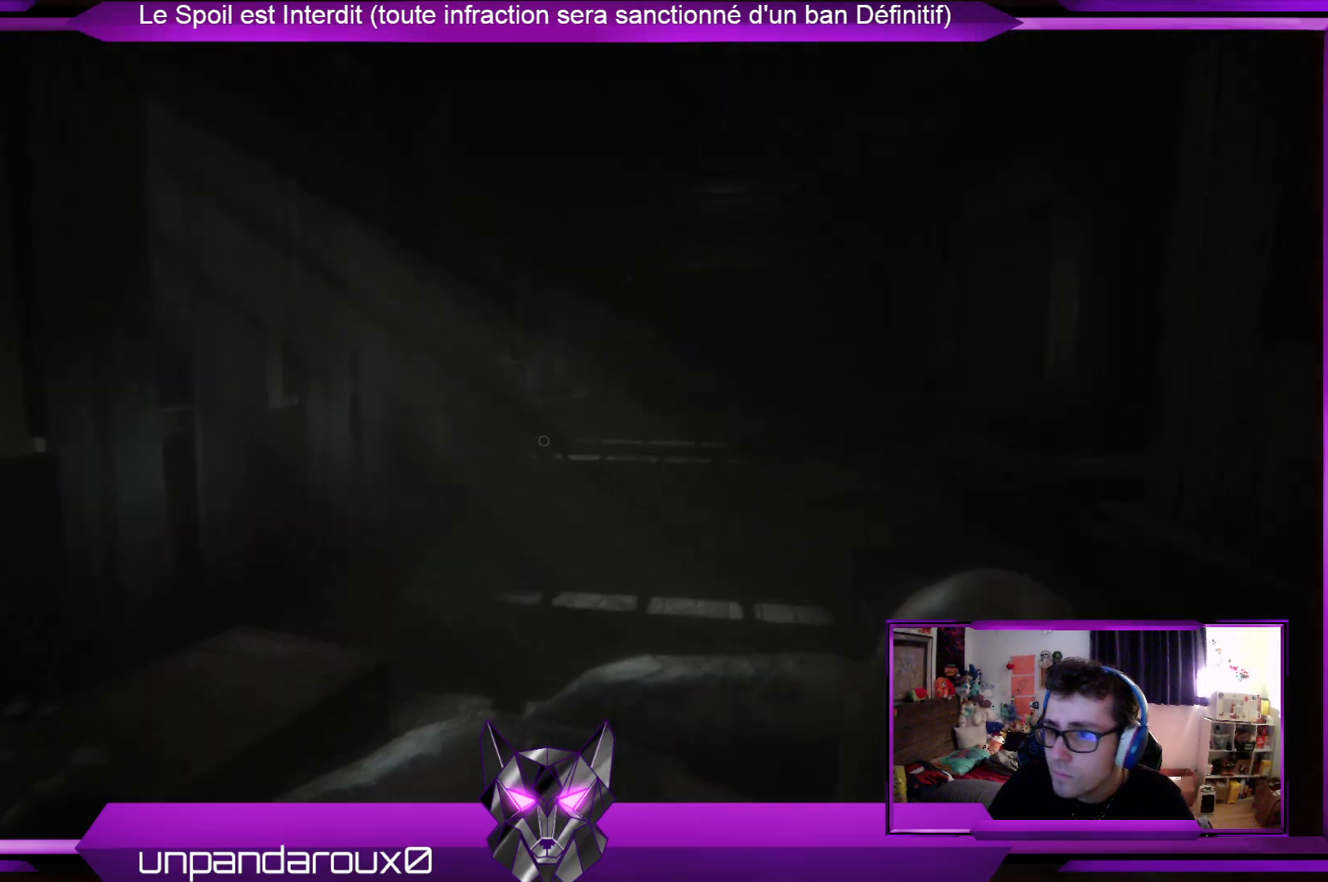
{"buttons": ["R2"], "left_stick": "up", "right_stick": "center", "events": []}
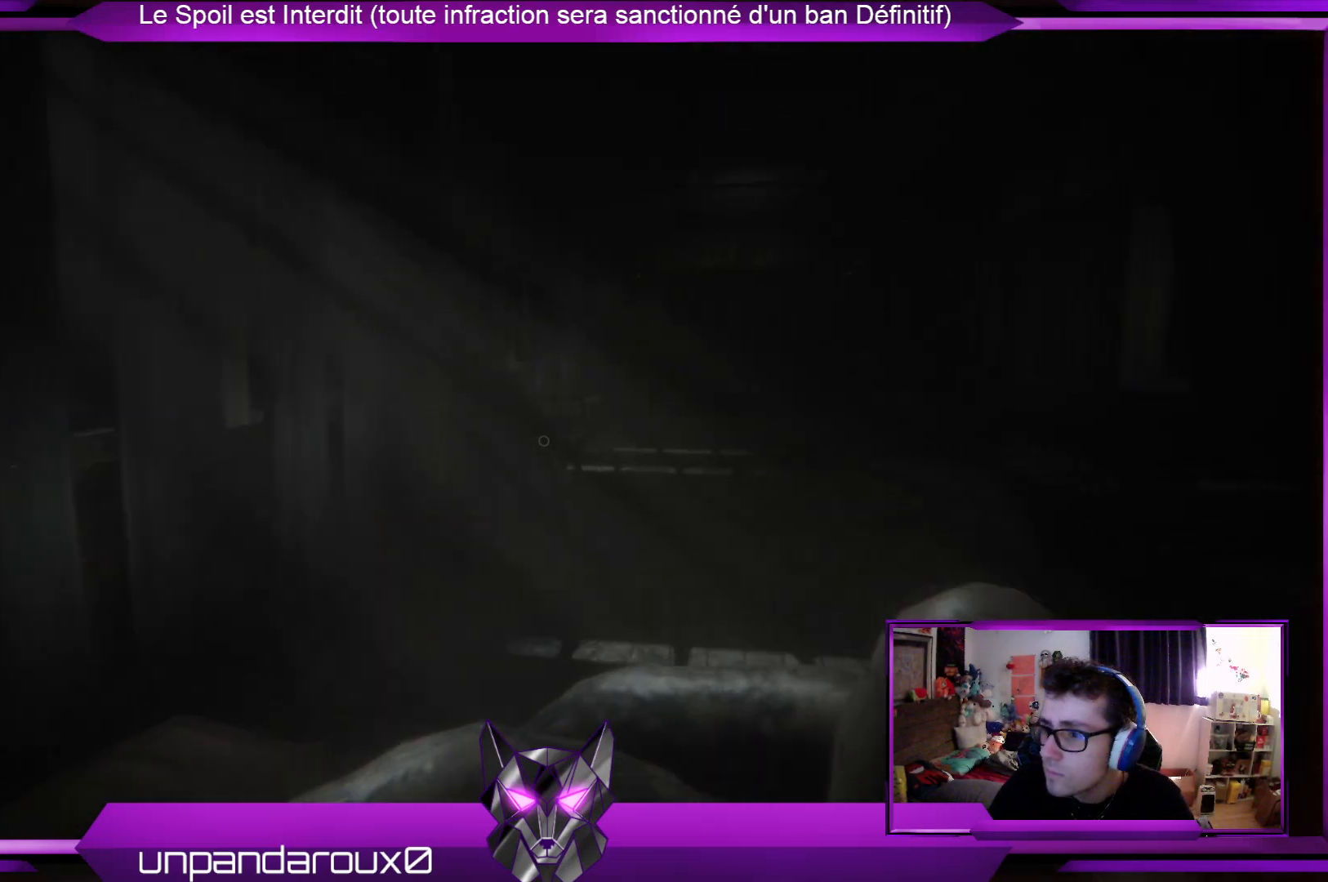
{"buttons": [], "left_stick": "up", "right_stick": "right", "events": [[100, "R2", "up"], [401, "right_stick", "right"]]}
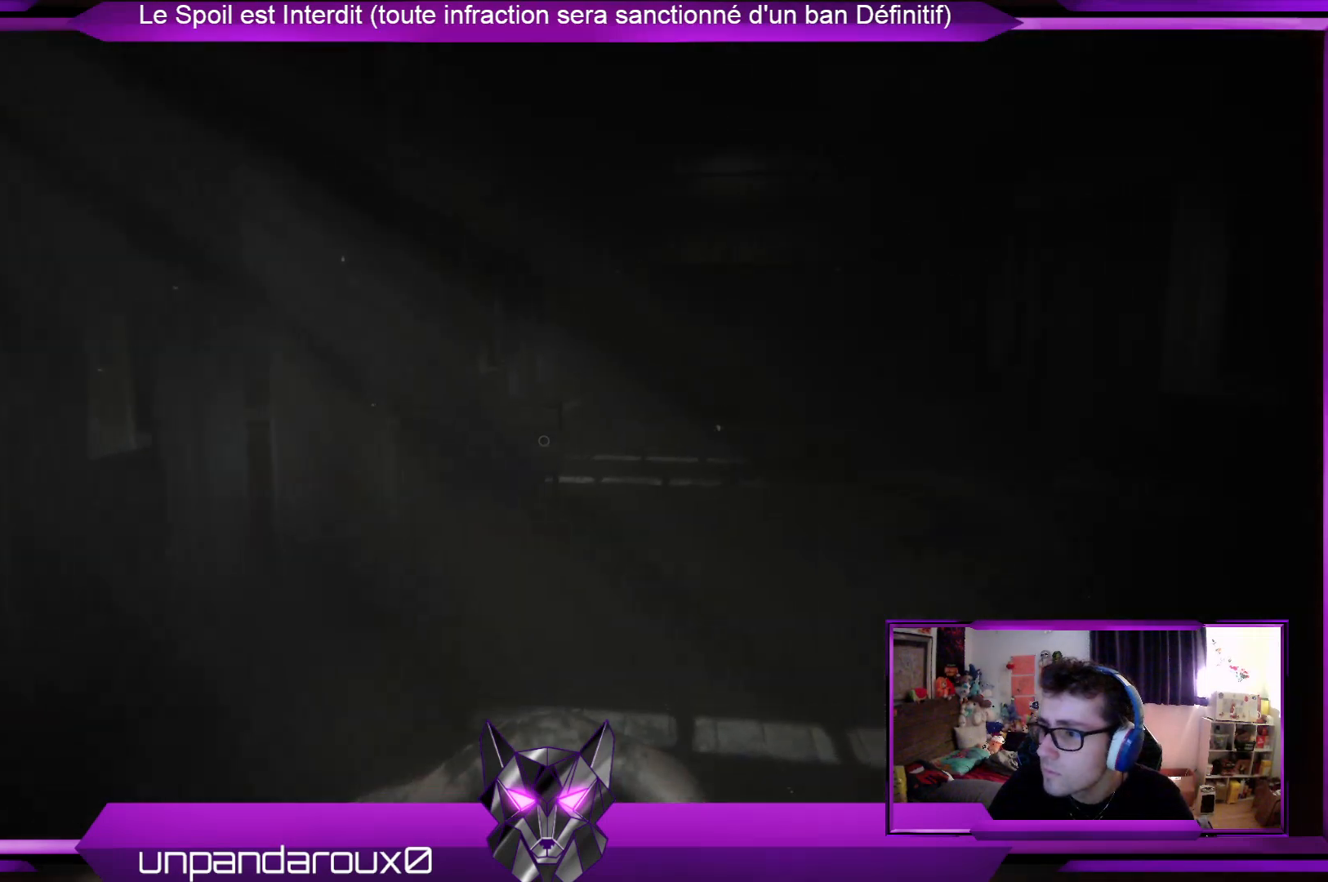
{"buttons": [], "left_stick": "up-left", "right_stick": "center", "events": [[101, "left_stick", "up-left"], [201, "right_stick", "center"]]}
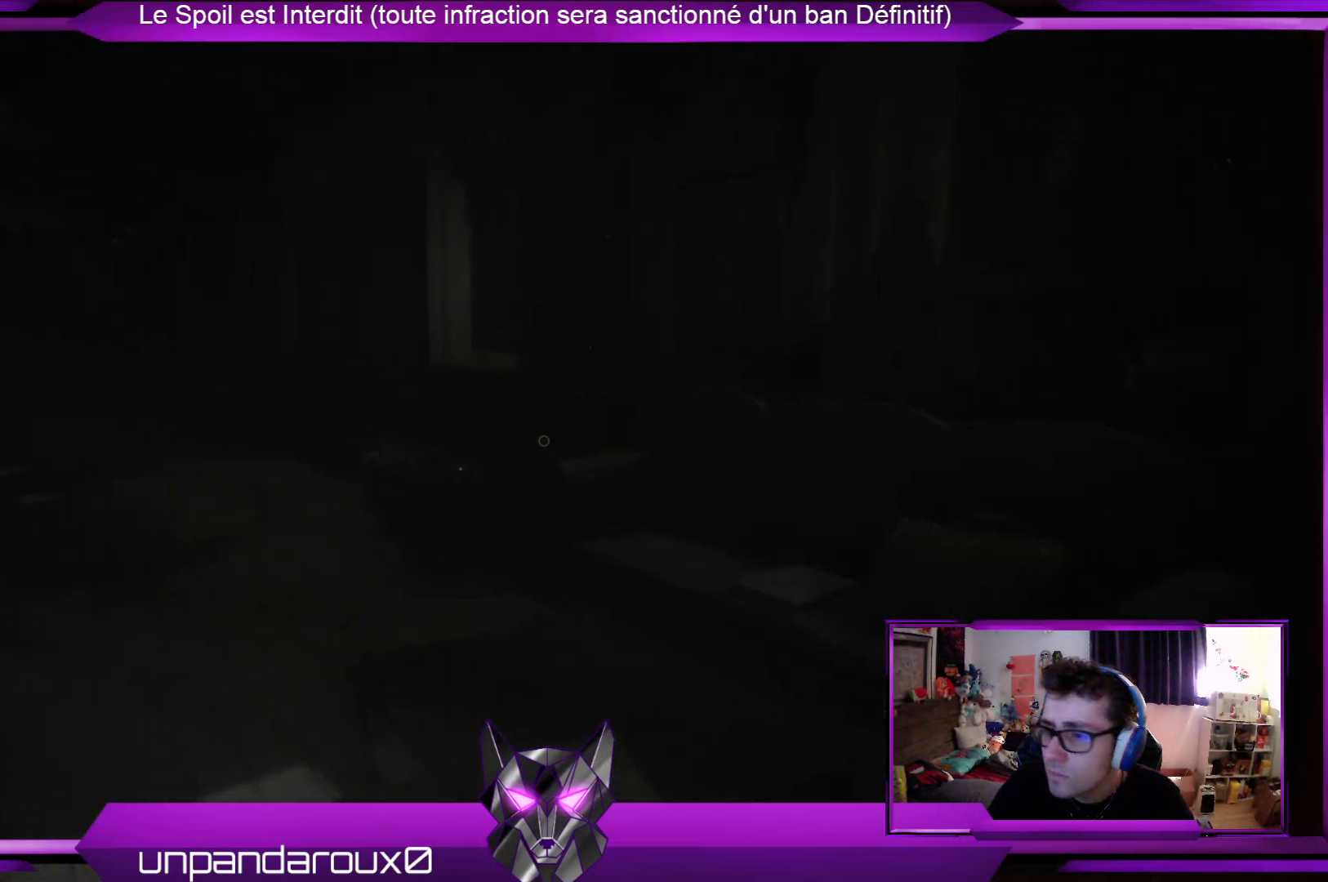
{"buttons": [], "left_stick": "up-left", "right_stick": "center", "events": []}
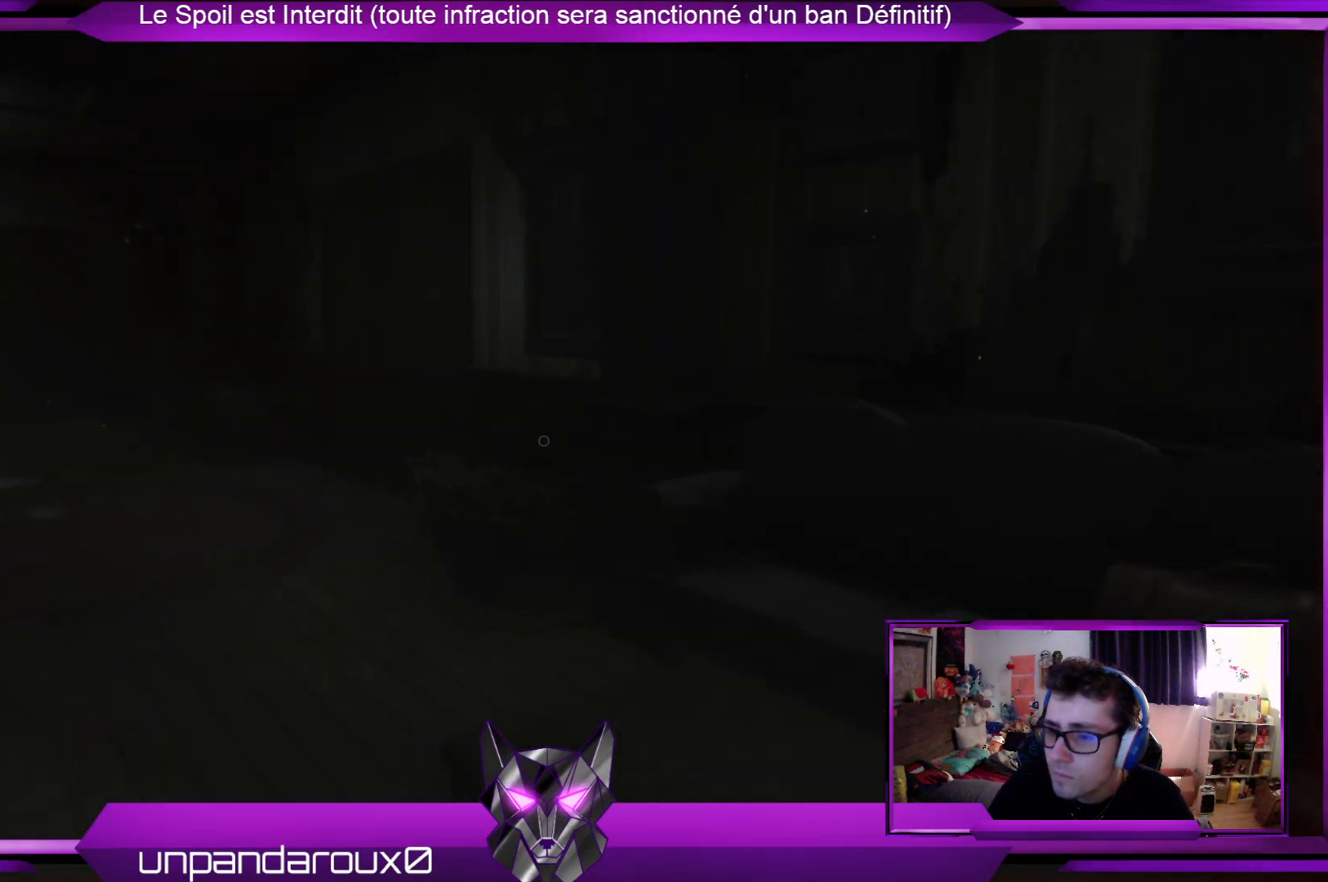
{"buttons": [], "left_stick": "up", "right_stick": "center", "events": [[167, "right_stick", "left"], [267, "right_stick", "center"], [301, "left_stick", "up"]]}
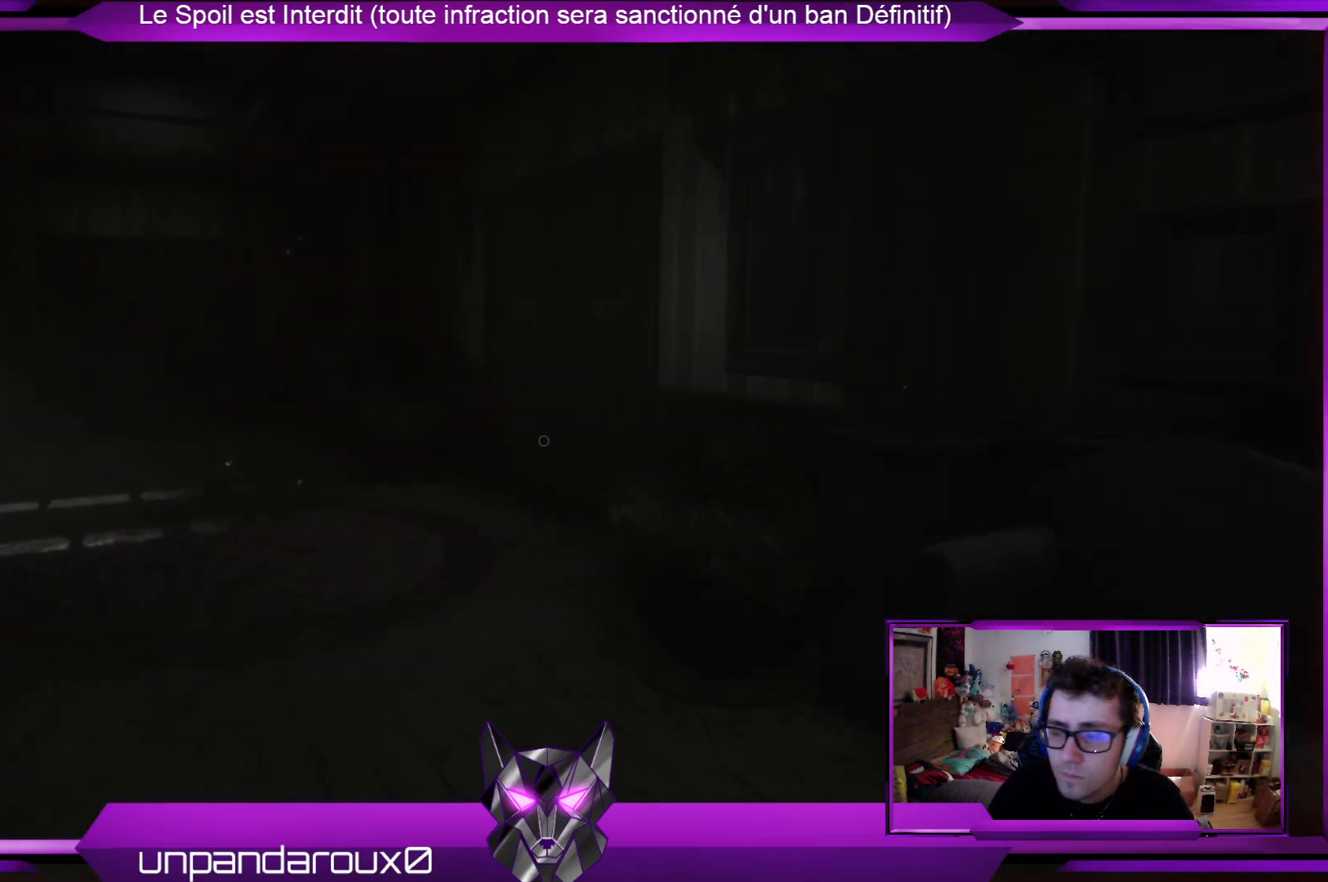
{"buttons": [], "left_stick": "up", "right_stick": "center", "events": []}
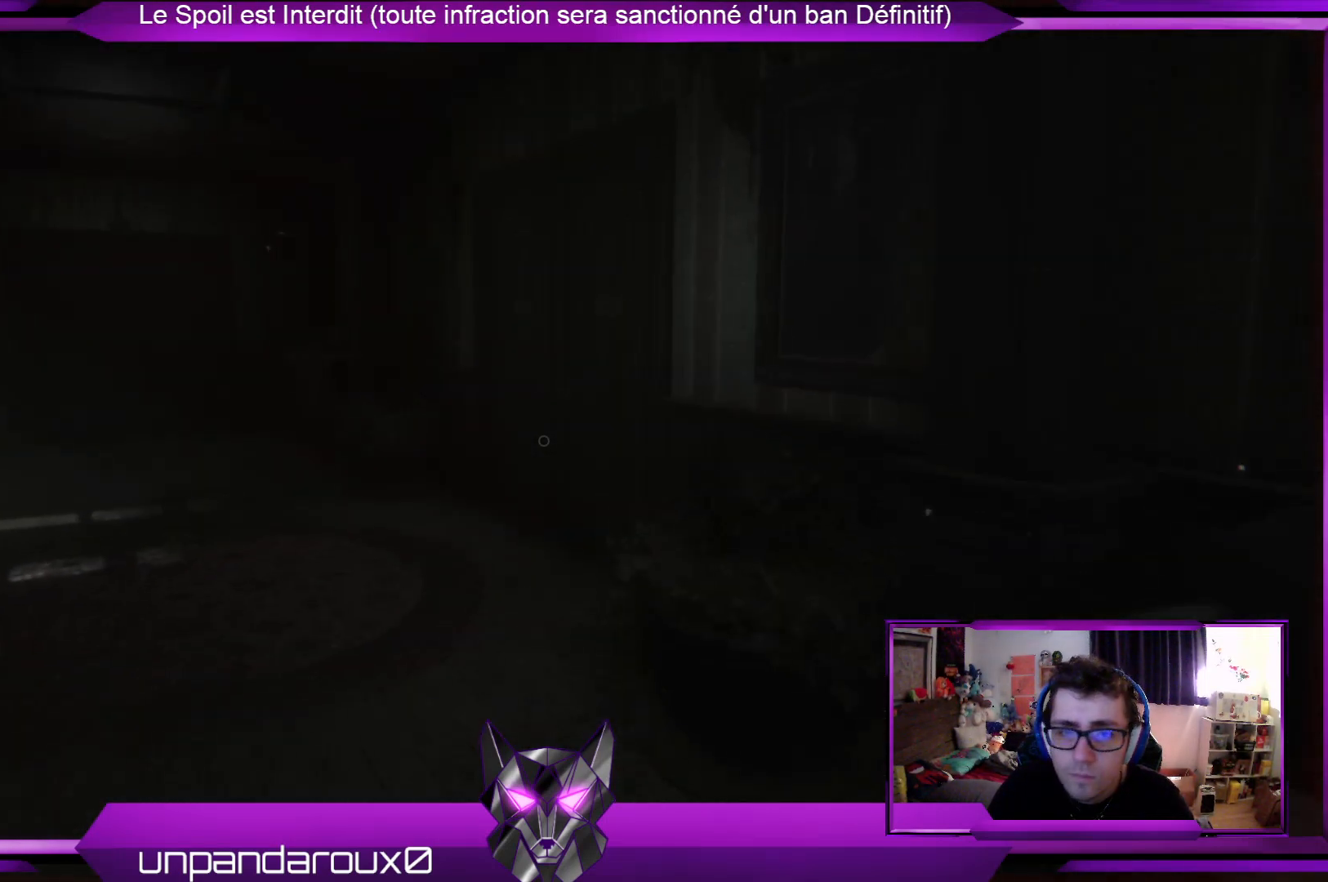
{"buttons": [], "left_stick": "center", "right_stick": "center", "events": [[367, "SELECT", "down"], [468, "SELECT", "up"], [468, "left_stick", "center"]]}
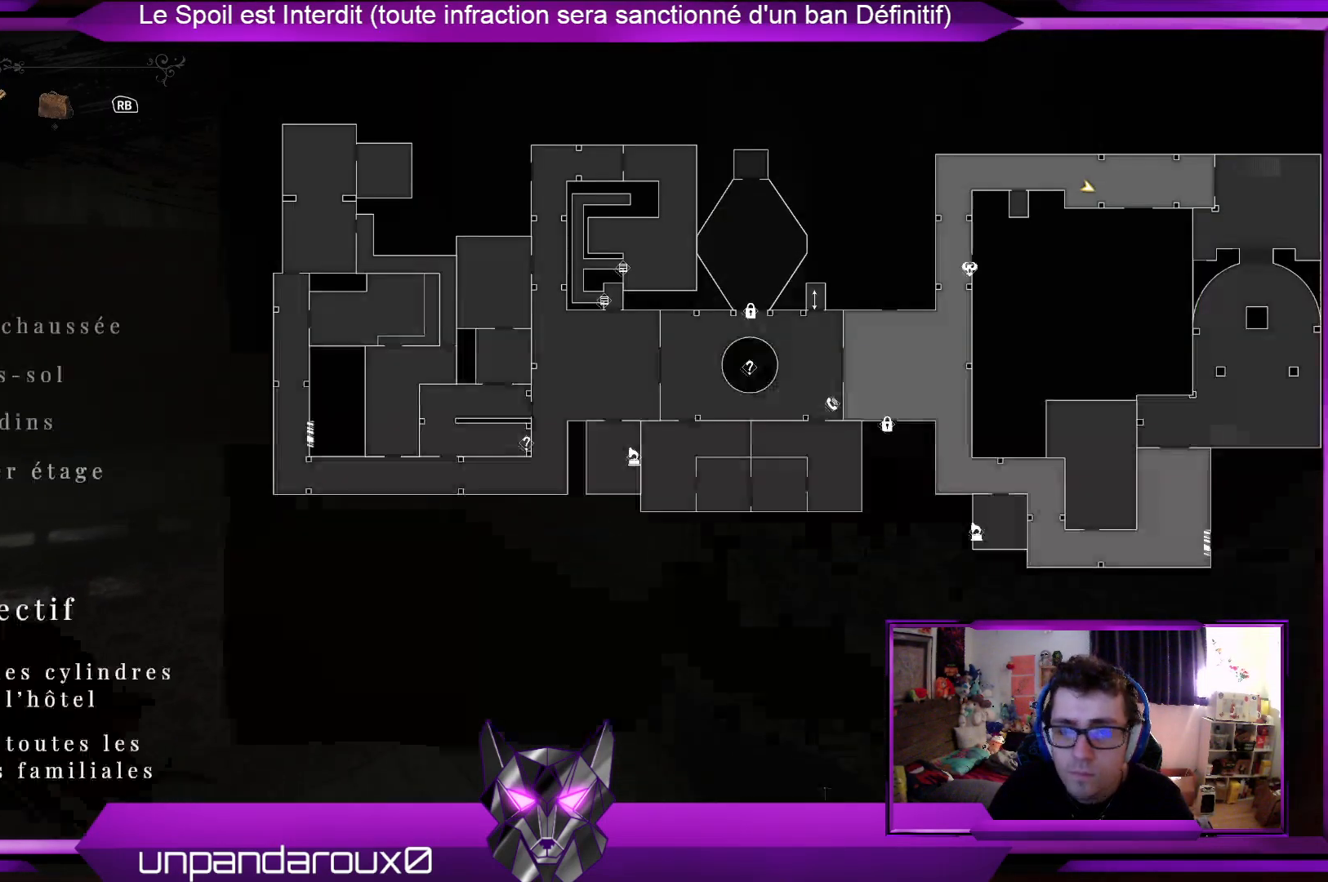
{"buttons": [], "left_stick": "center", "right_stick": "center", "events": []}
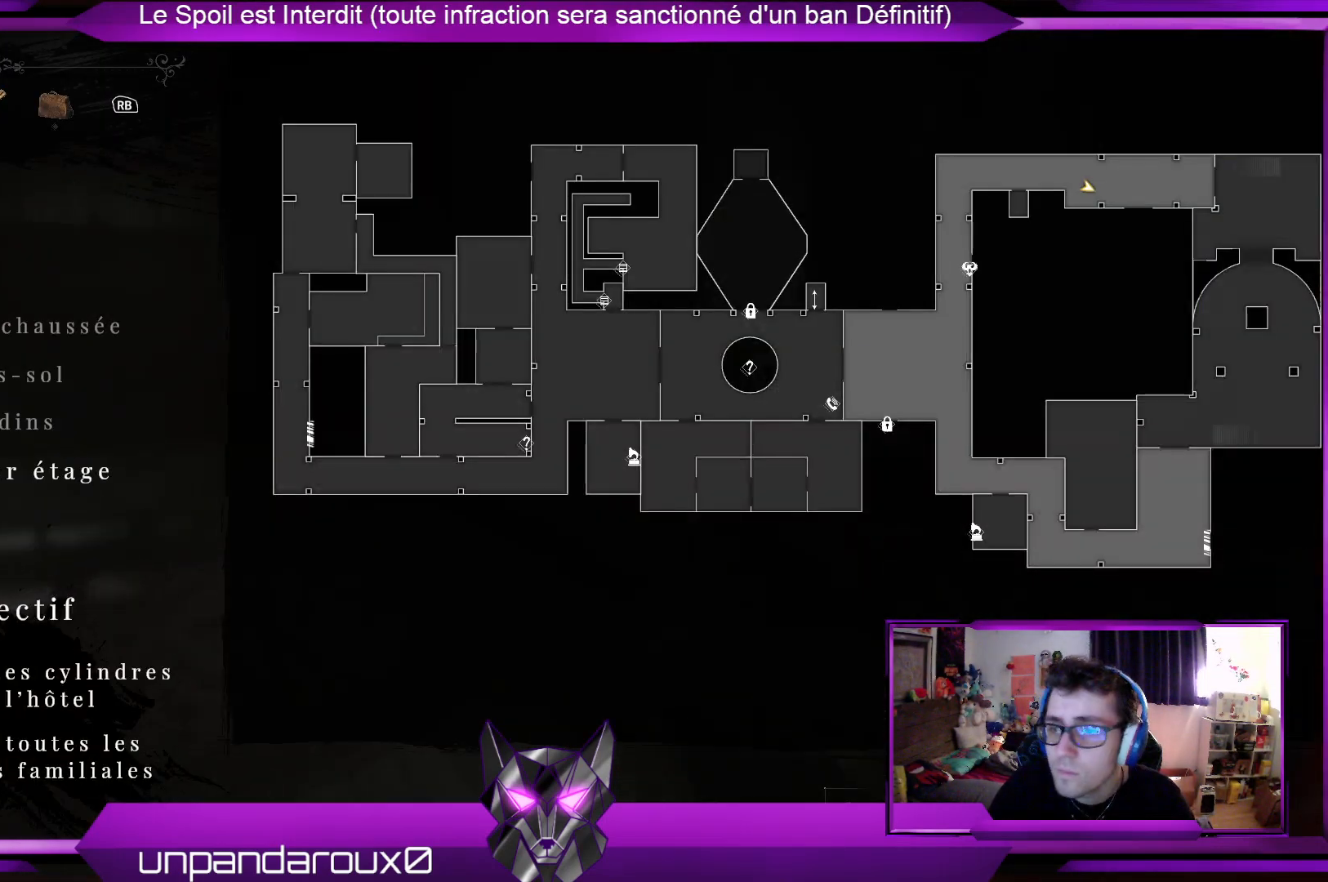
{"buttons": [], "left_stick": "center", "right_stick": "center", "events": []}
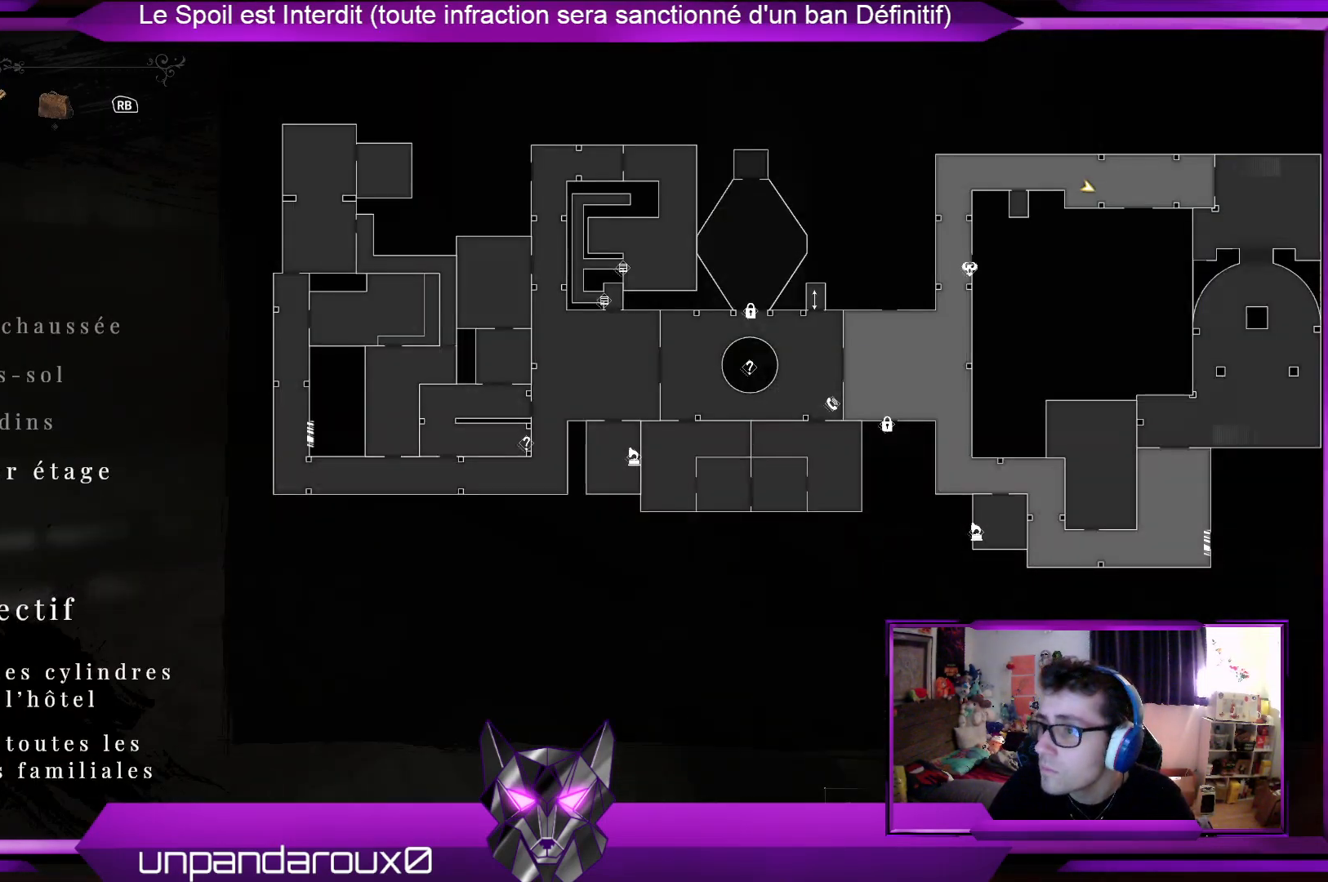
{"buttons": ["B"], "left_stick": "center", "right_stick": "center", "events": [[468, "B", "down"]]}
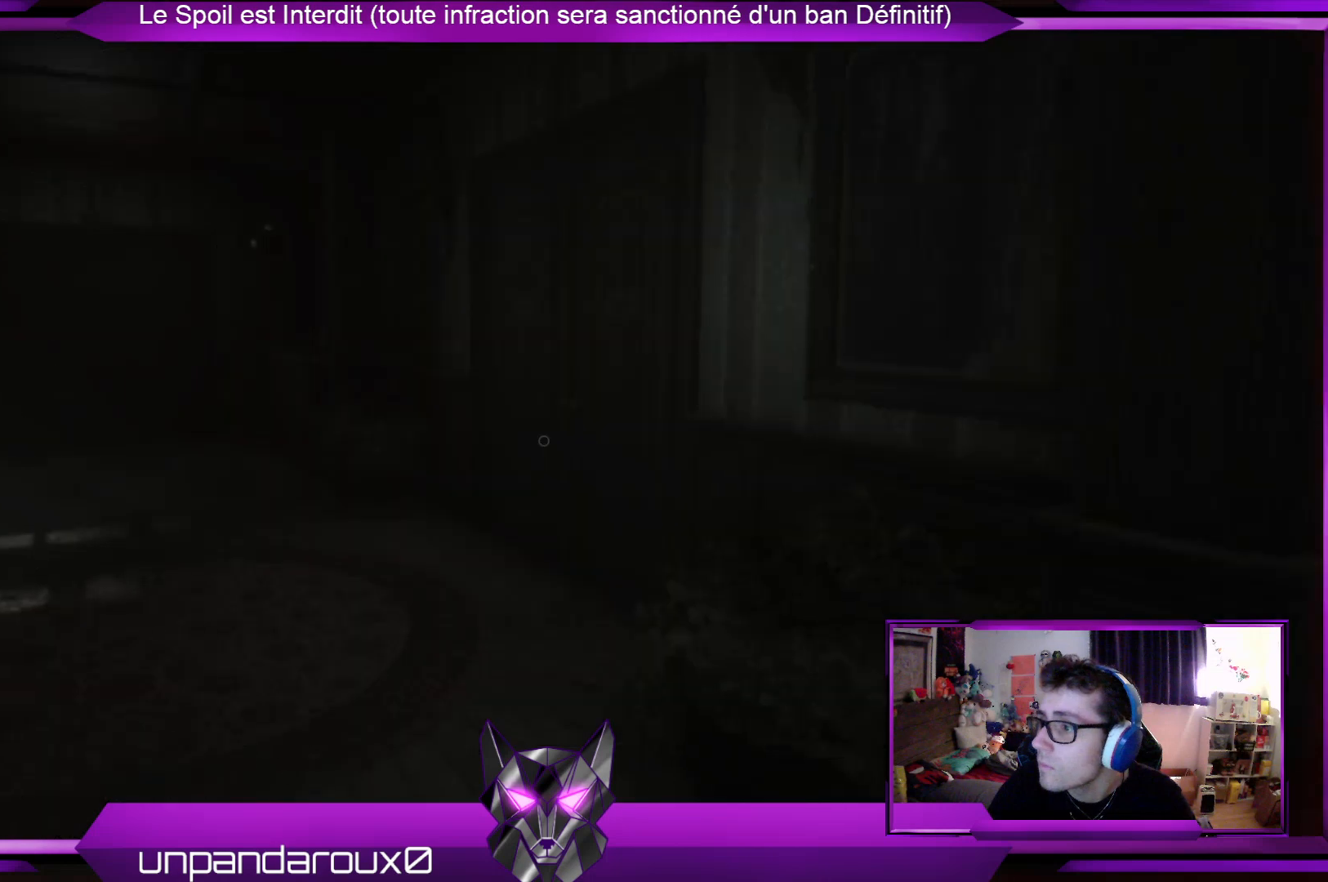
{"buttons": [], "left_stick": "up", "right_stick": "center", "events": [[34, "B", "up"], [67, "left_stick", "up"]]}
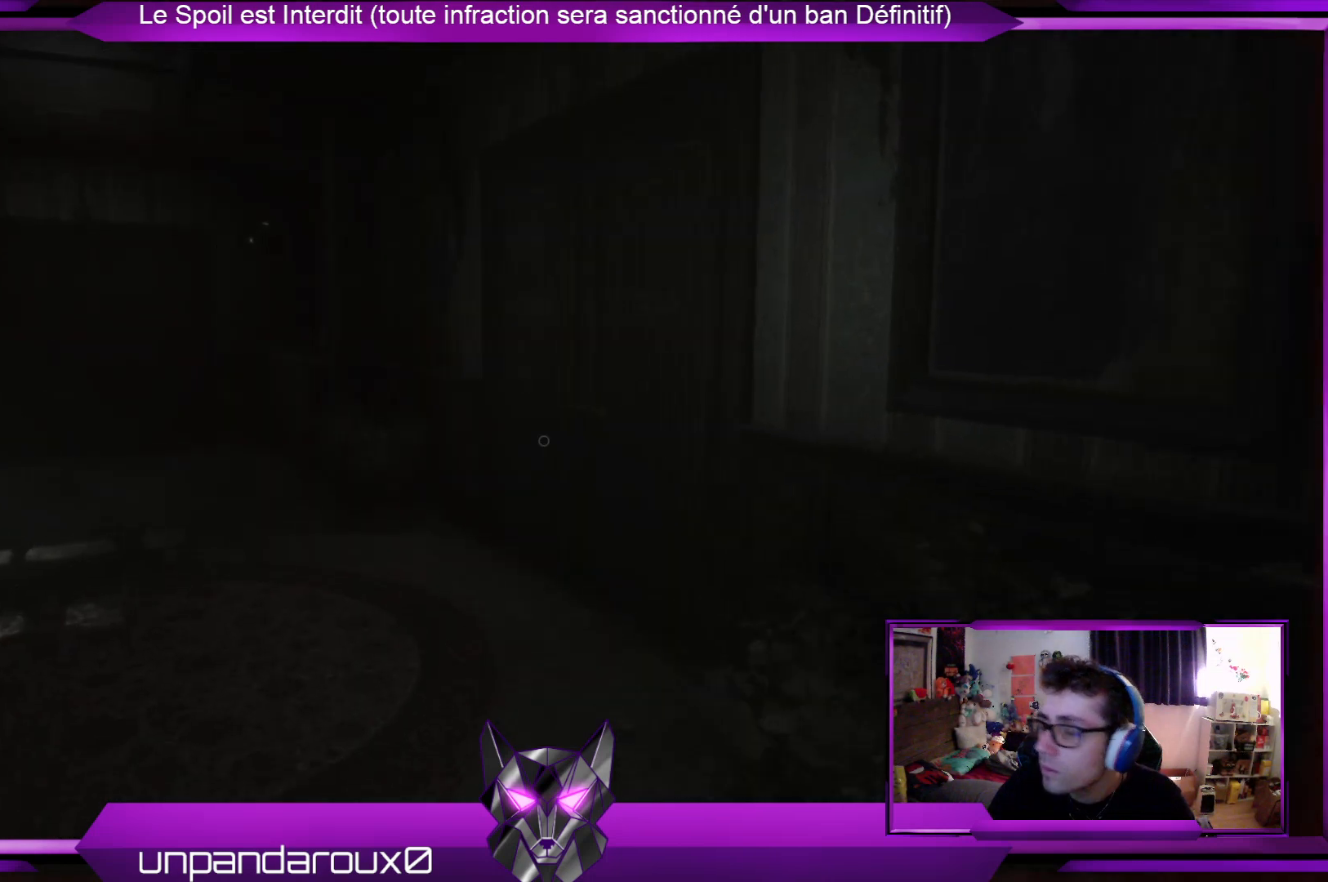
{"buttons": [], "left_stick": "up", "right_stick": "center", "events": []}
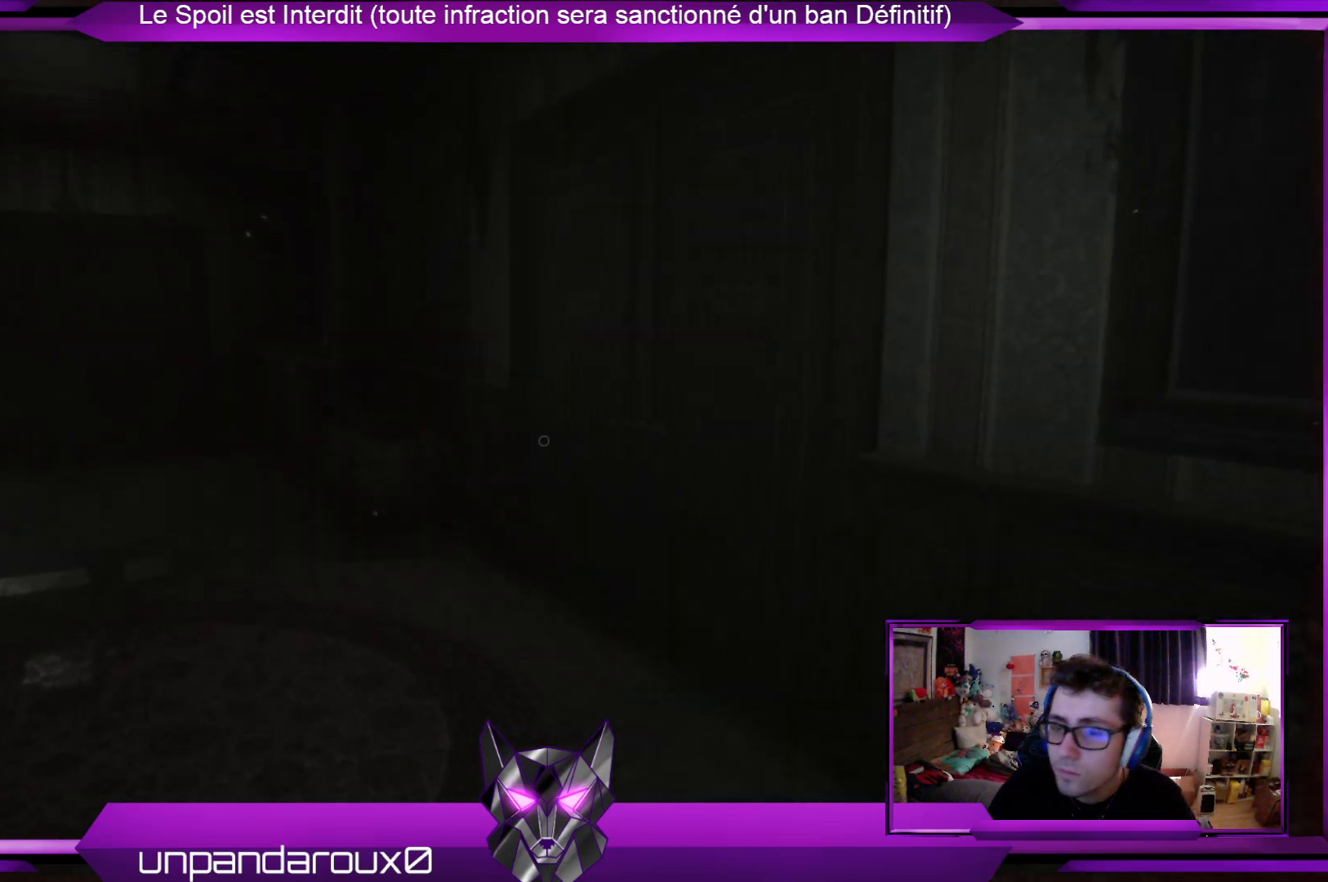
{"buttons": [], "left_stick": "up", "right_stick": "down-right", "events": [[401, "right_stick", "down-right"]]}
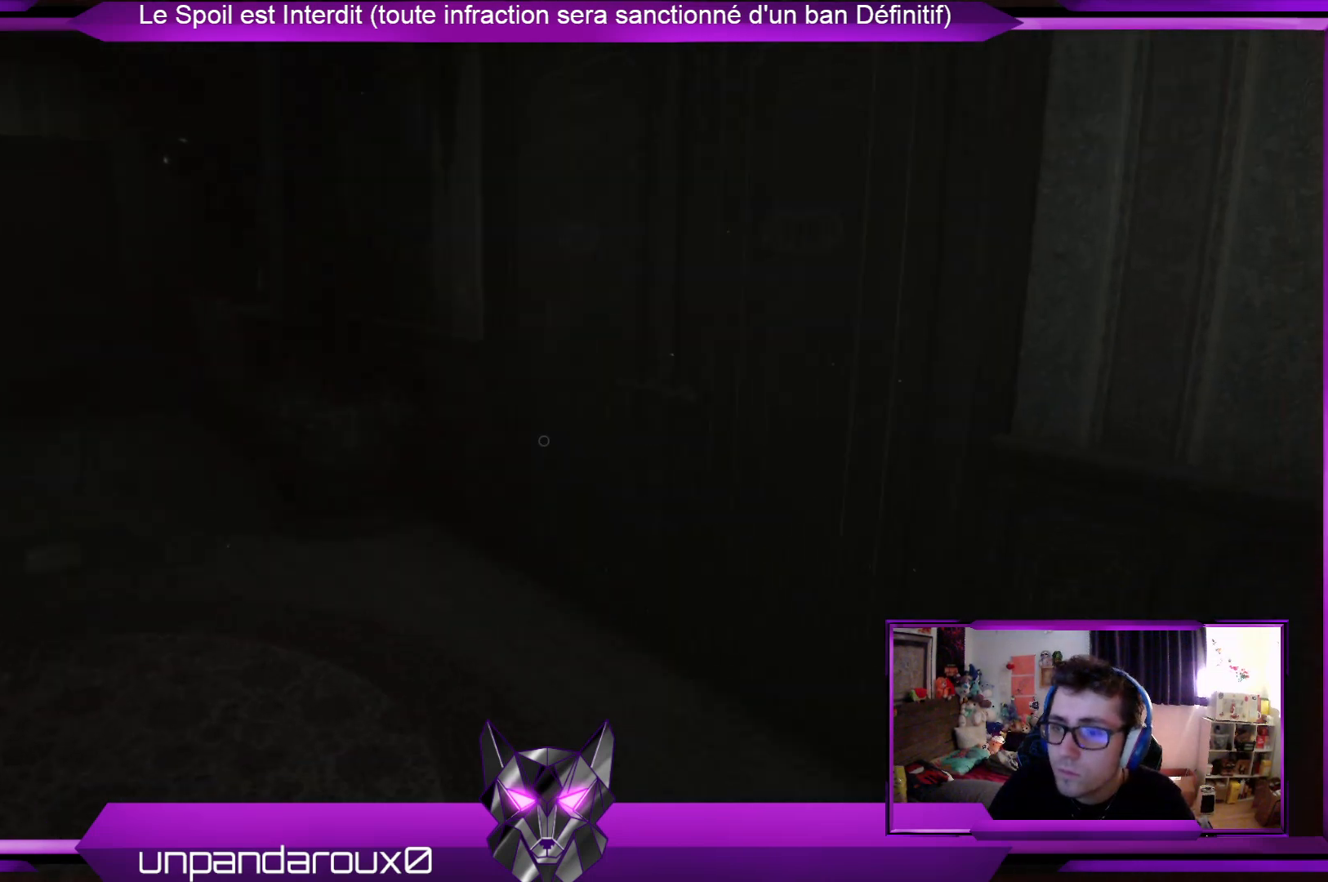
{"buttons": [], "left_stick": "up", "right_stick": "center", "events": [[100, "right_stick", "center"]]}
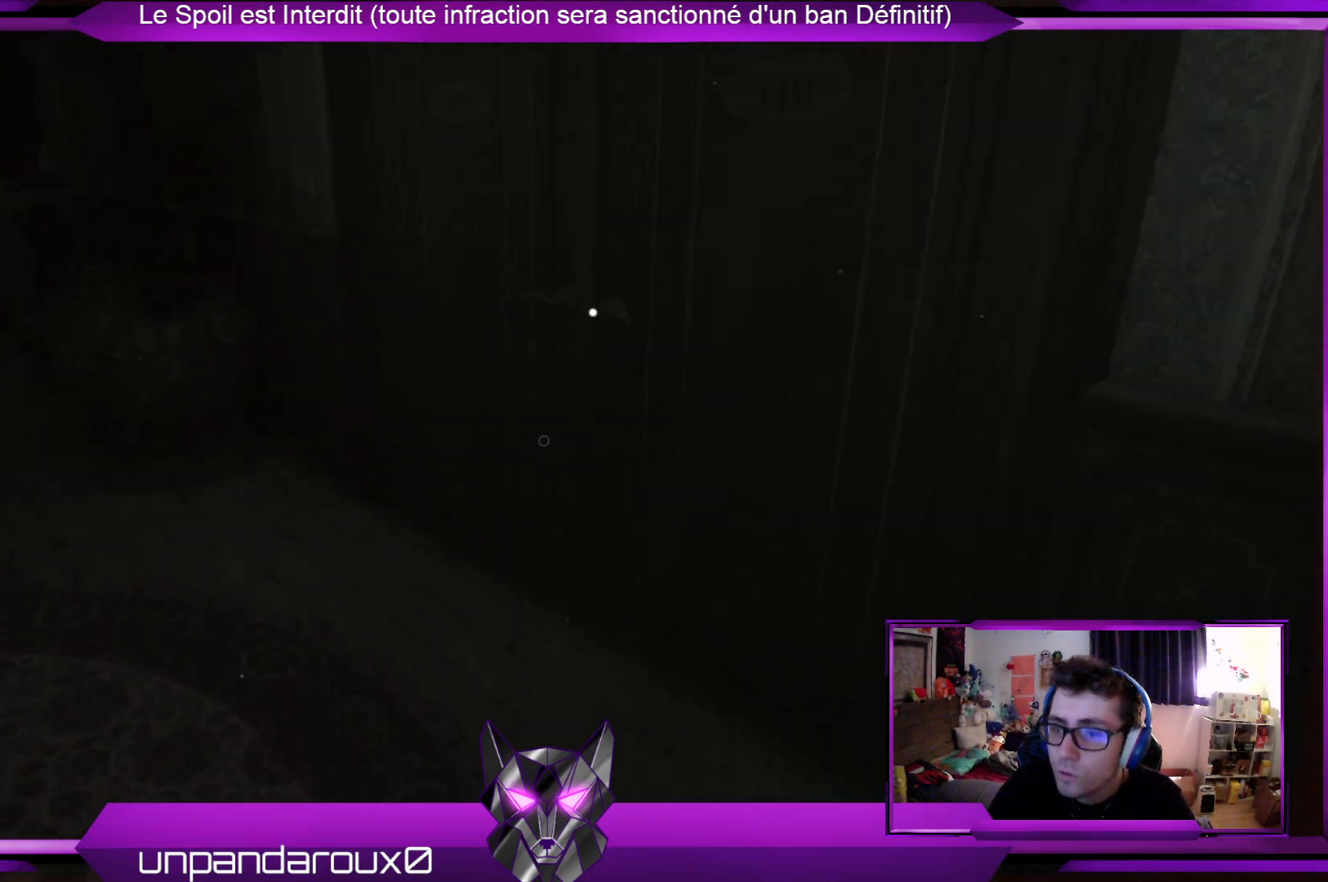
{"buttons": [], "left_stick": "up", "right_stick": "center", "events": [[201, "right_stick", "right"], [368, "right_stick", "center"]]}